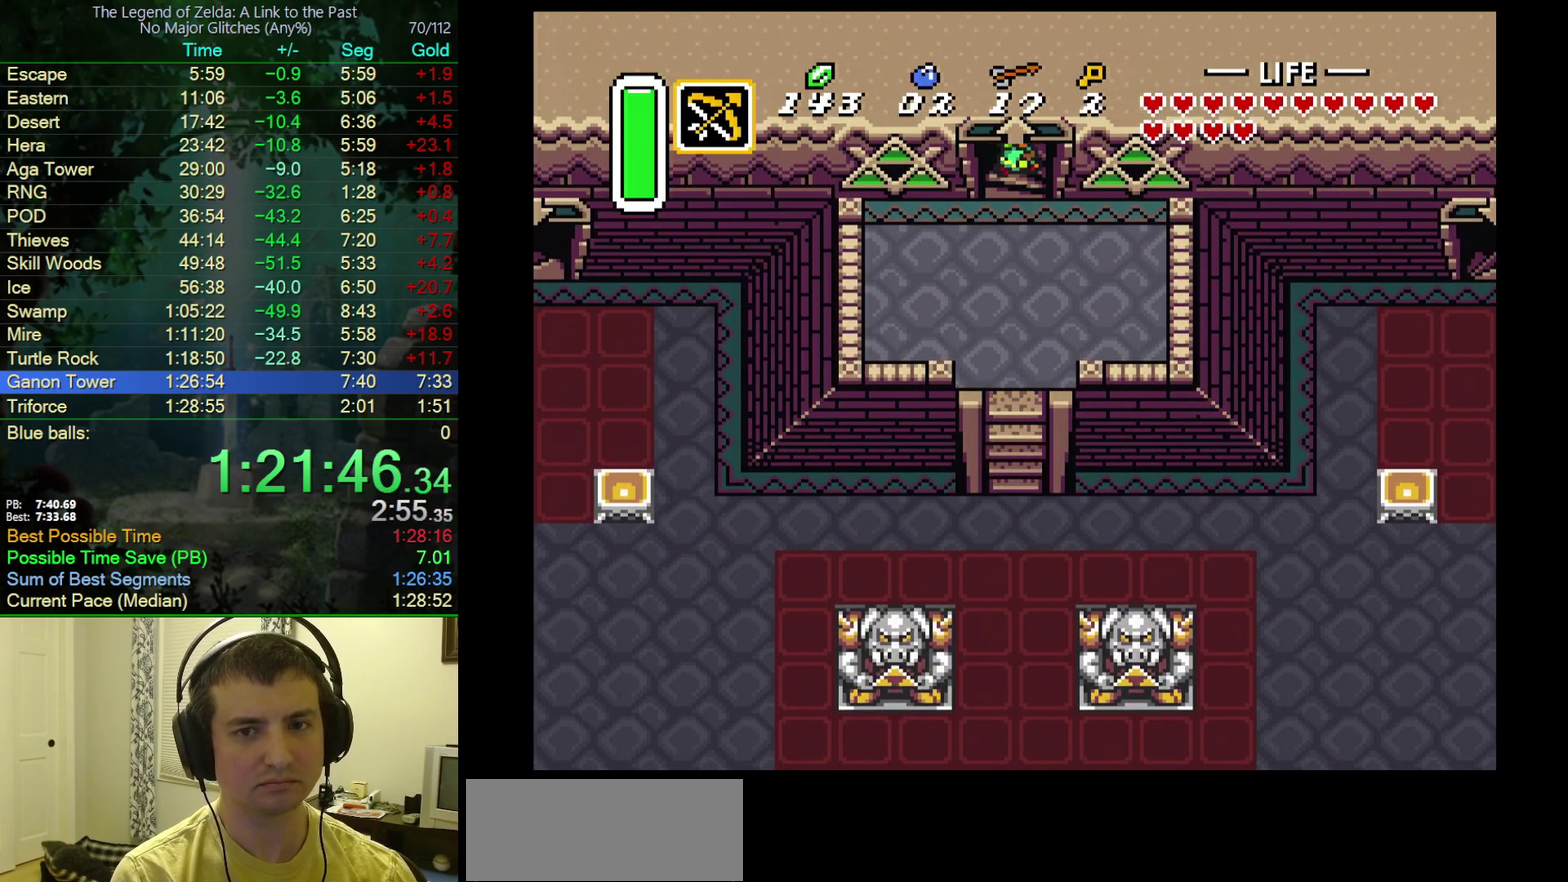
Gameplay with a controller (Nintendo layout); each line is a JSON object with the inputs held at the frame after it. "events" lists button and stick changes between this image and that frame as [ms after this image, input, new state], when the widget could be followed in between. Not read: L3 R3.
{"buttons": [], "events": []}
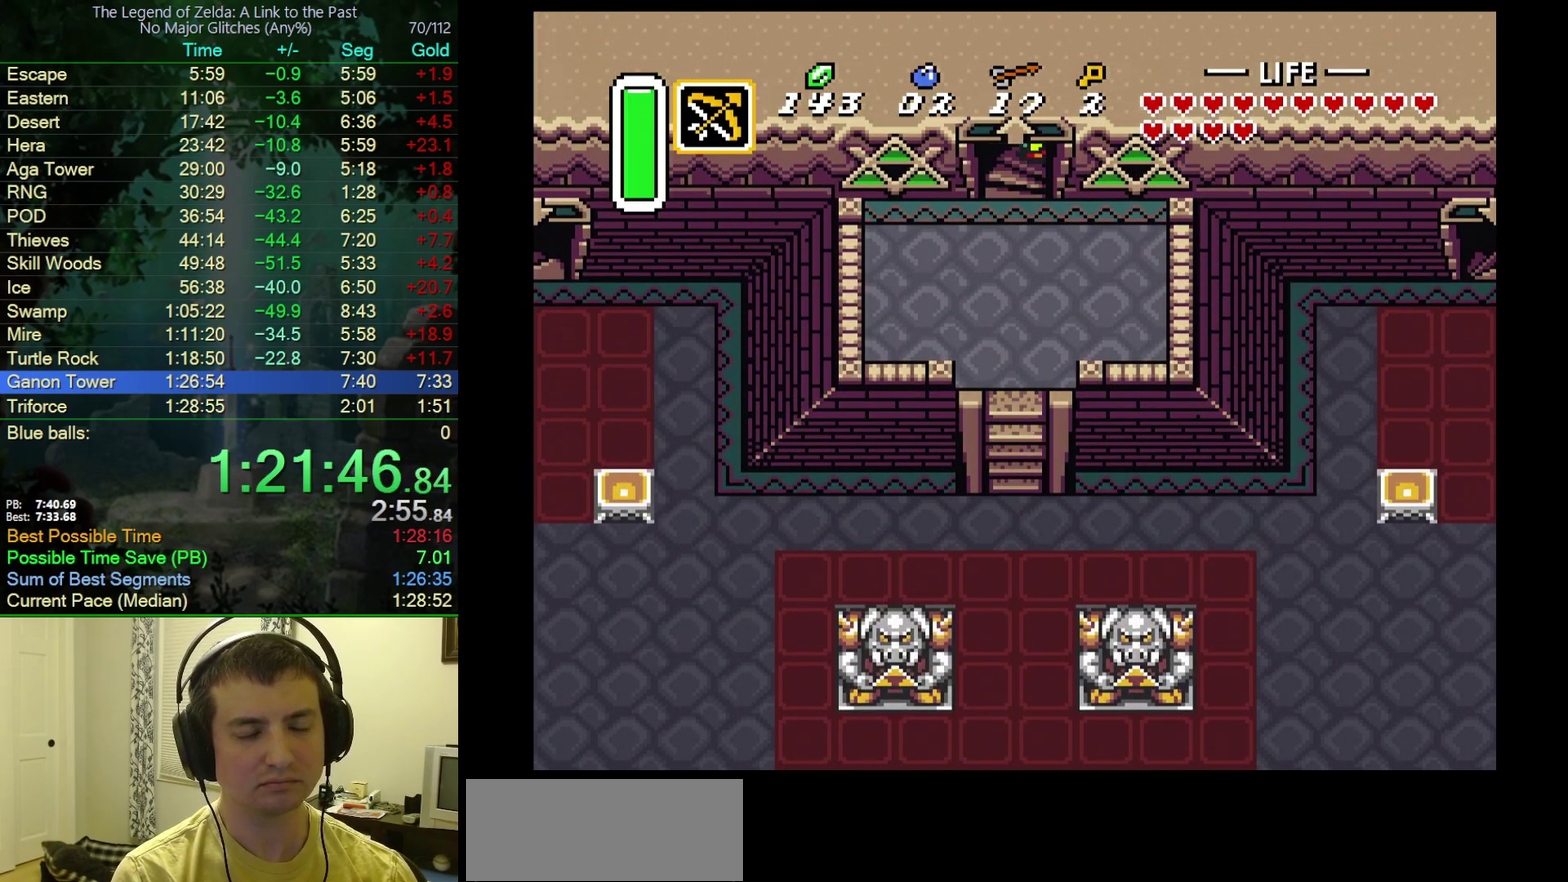
{"buttons": [], "events": []}
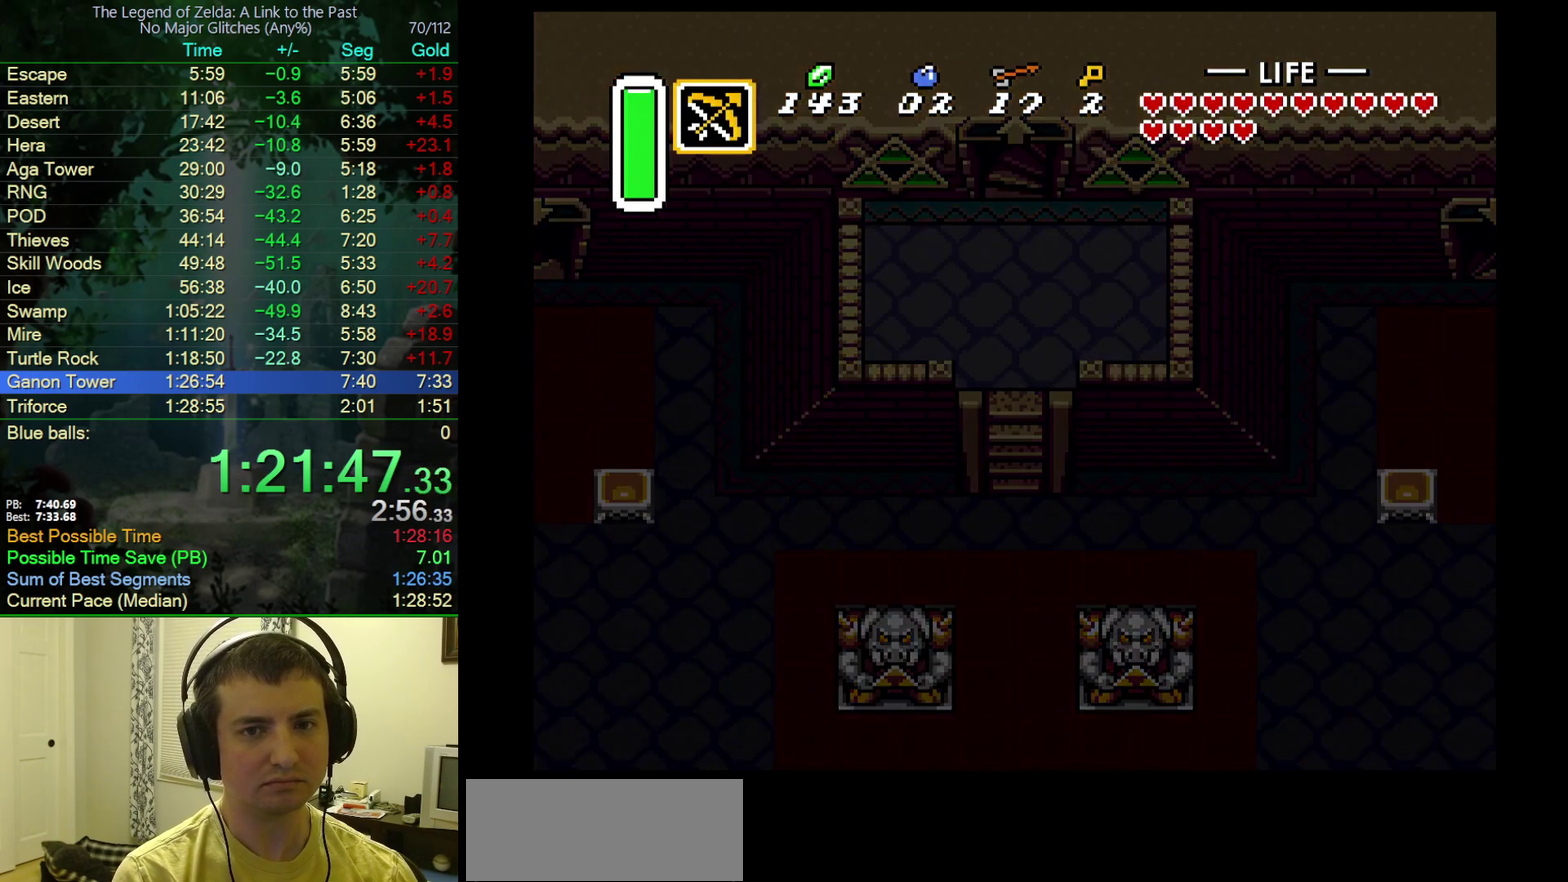
{"buttons": [], "events": []}
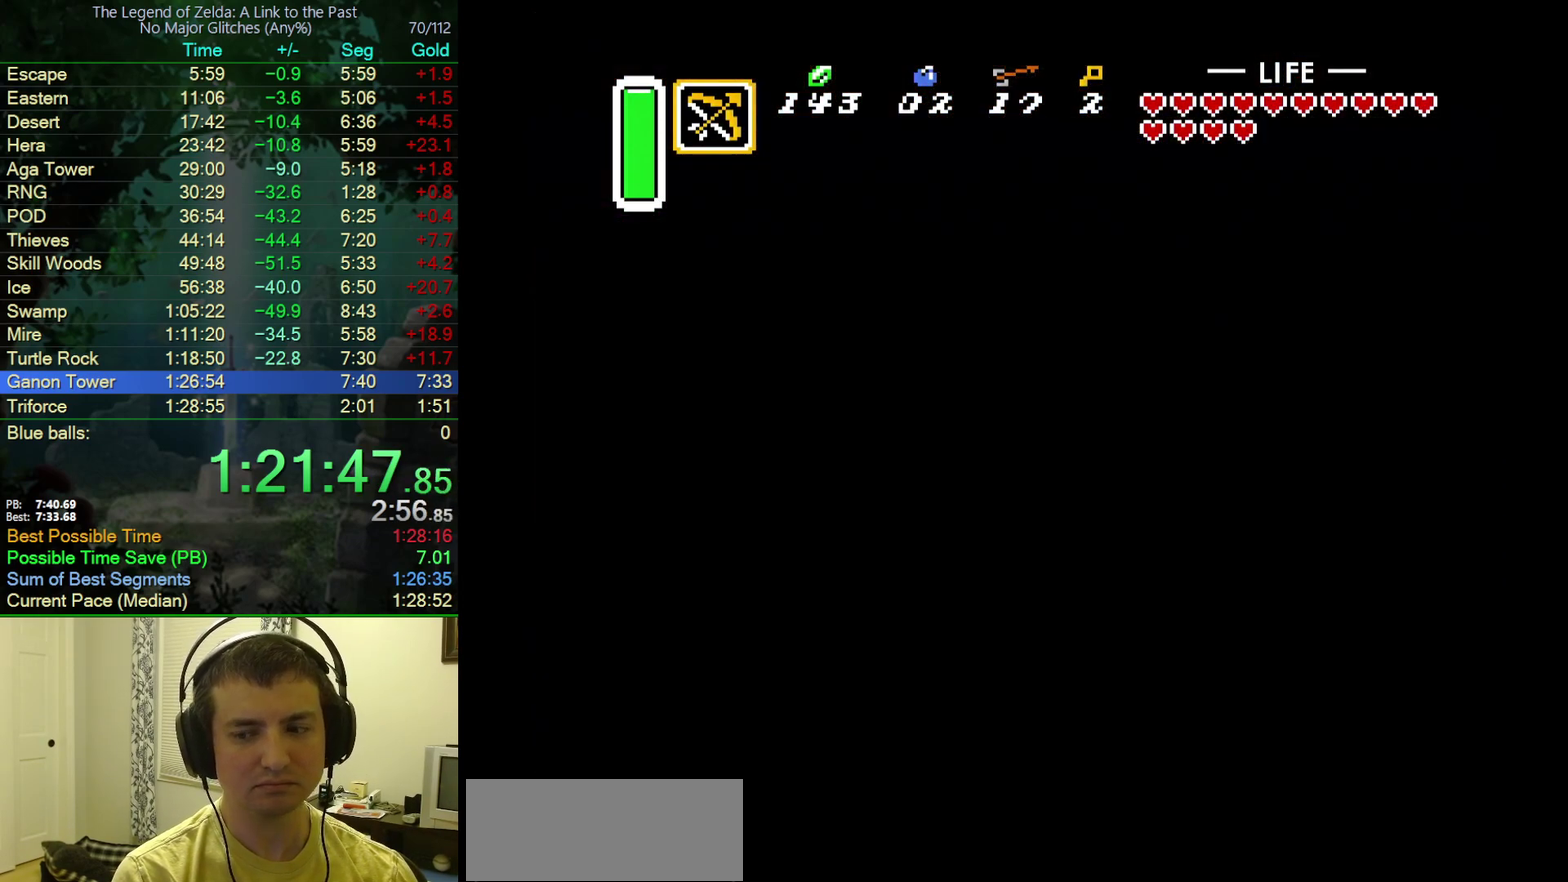
{"buttons": [], "events": []}
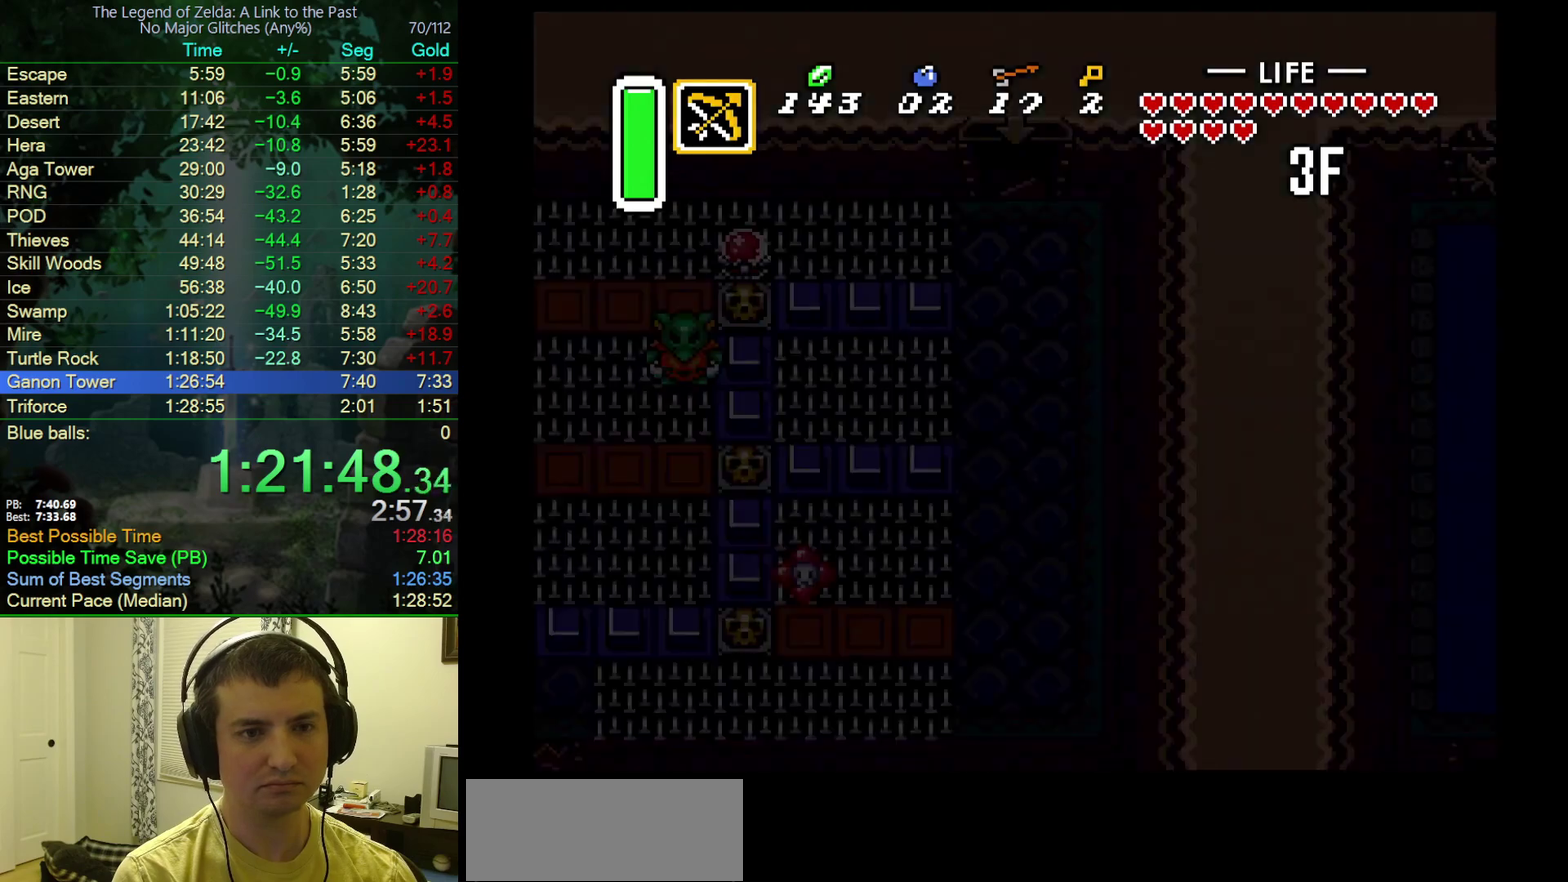
{"buttons": [], "events": []}
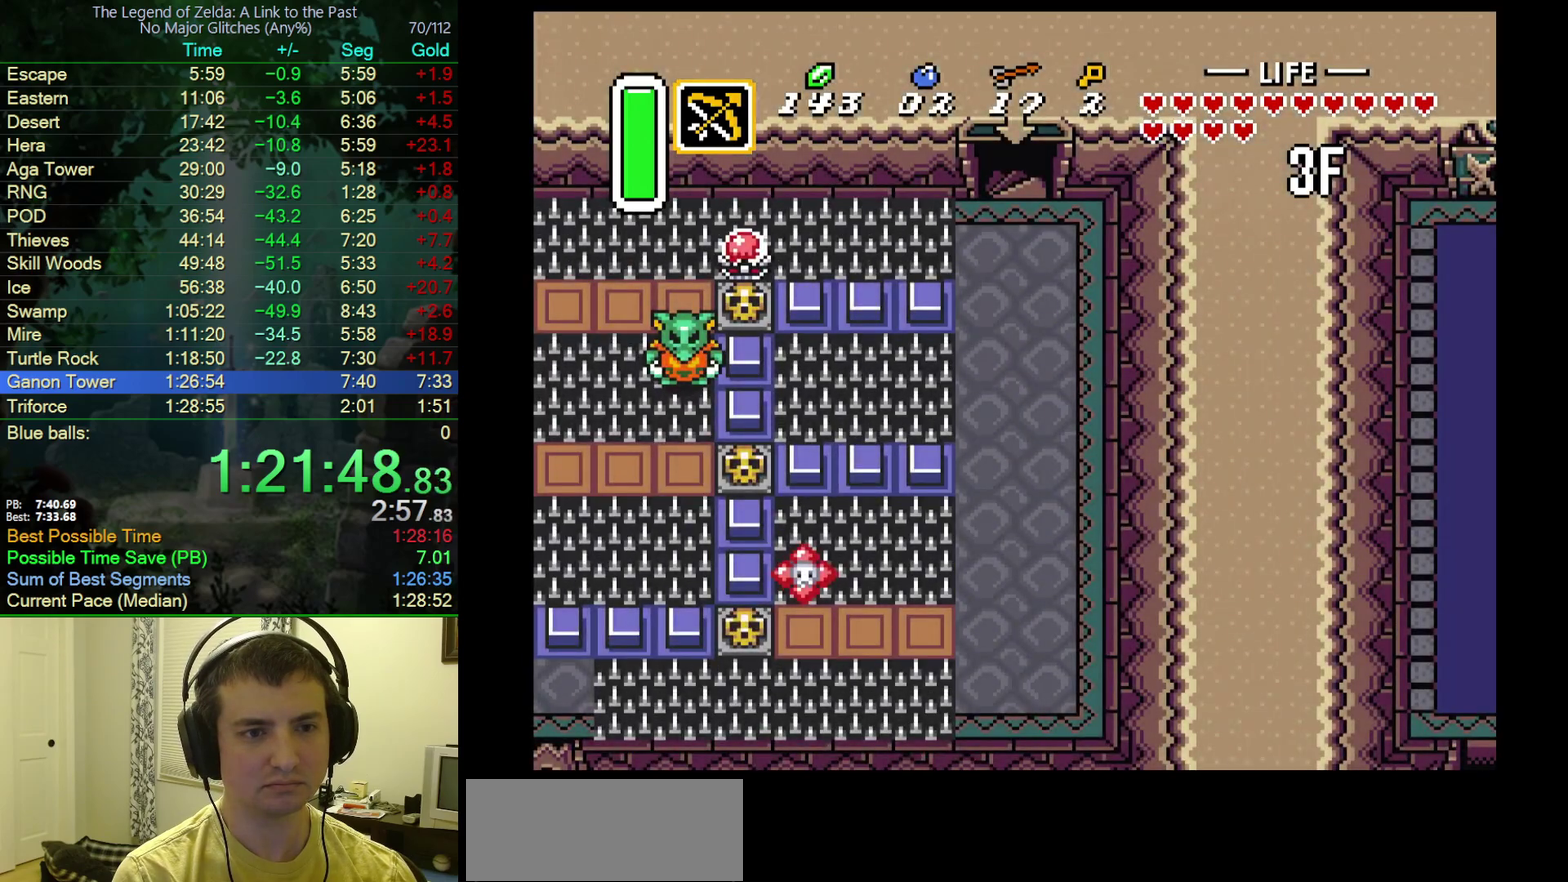
{"buttons": [], "events": []}
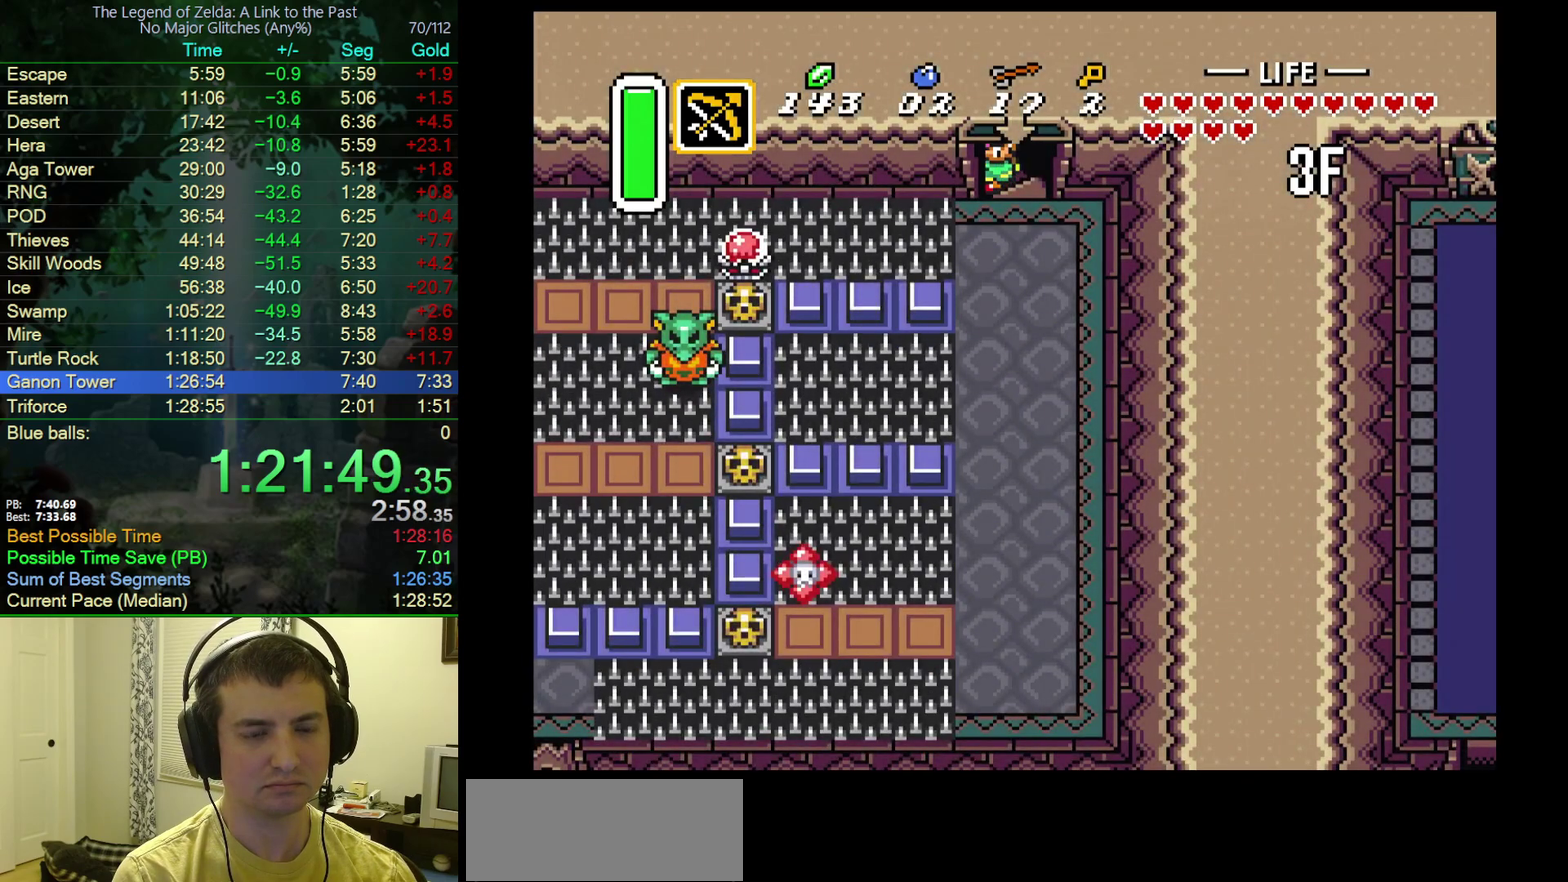
{"buttons": [], "events": []}
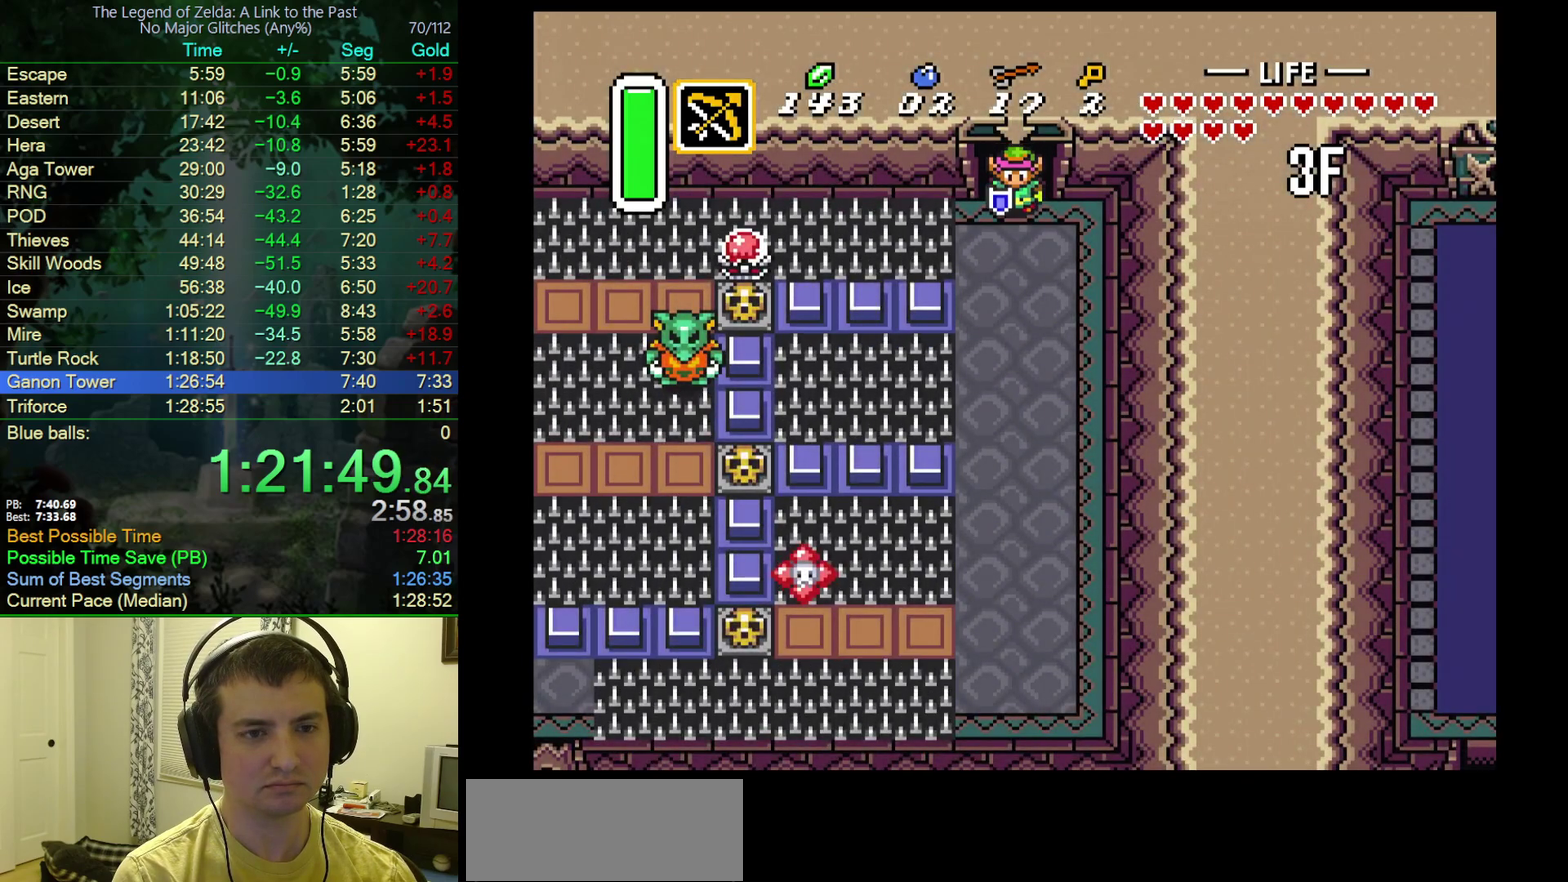
{"buttons": ["B", "DPAD_DOWN"], "events": [[283, "DPAD_LEFT", "down"], [367, "B", "down"], [383, "DPAD_LEFT", "up"], [417, "DPAD_DOWN", "down"]]}
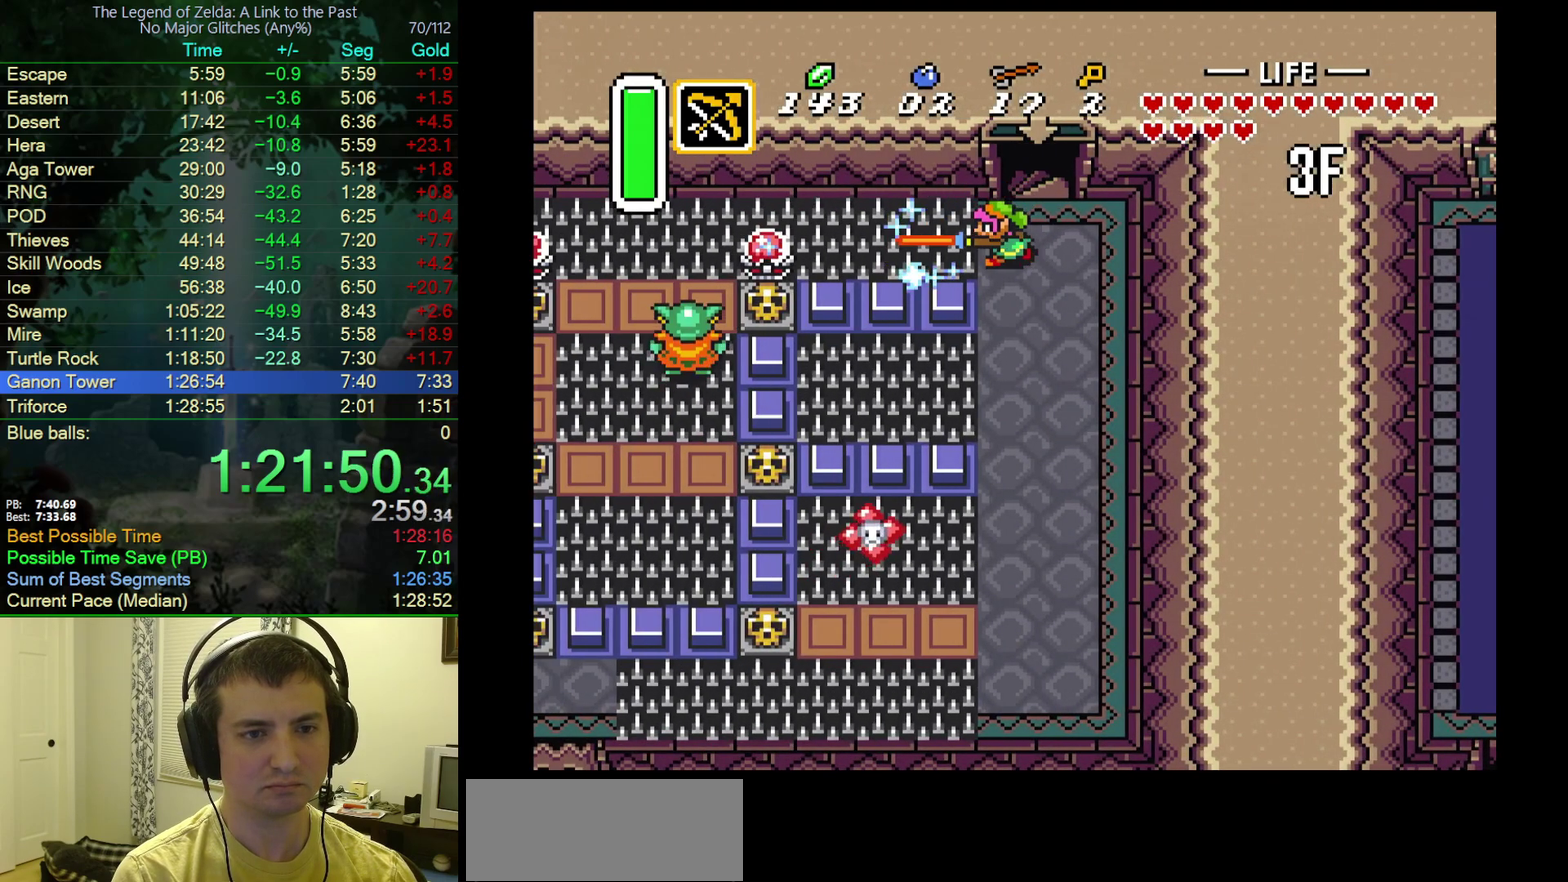
{"buttons": ["DPAD_DOWN"], "events": [[33, "B", "up"]]}
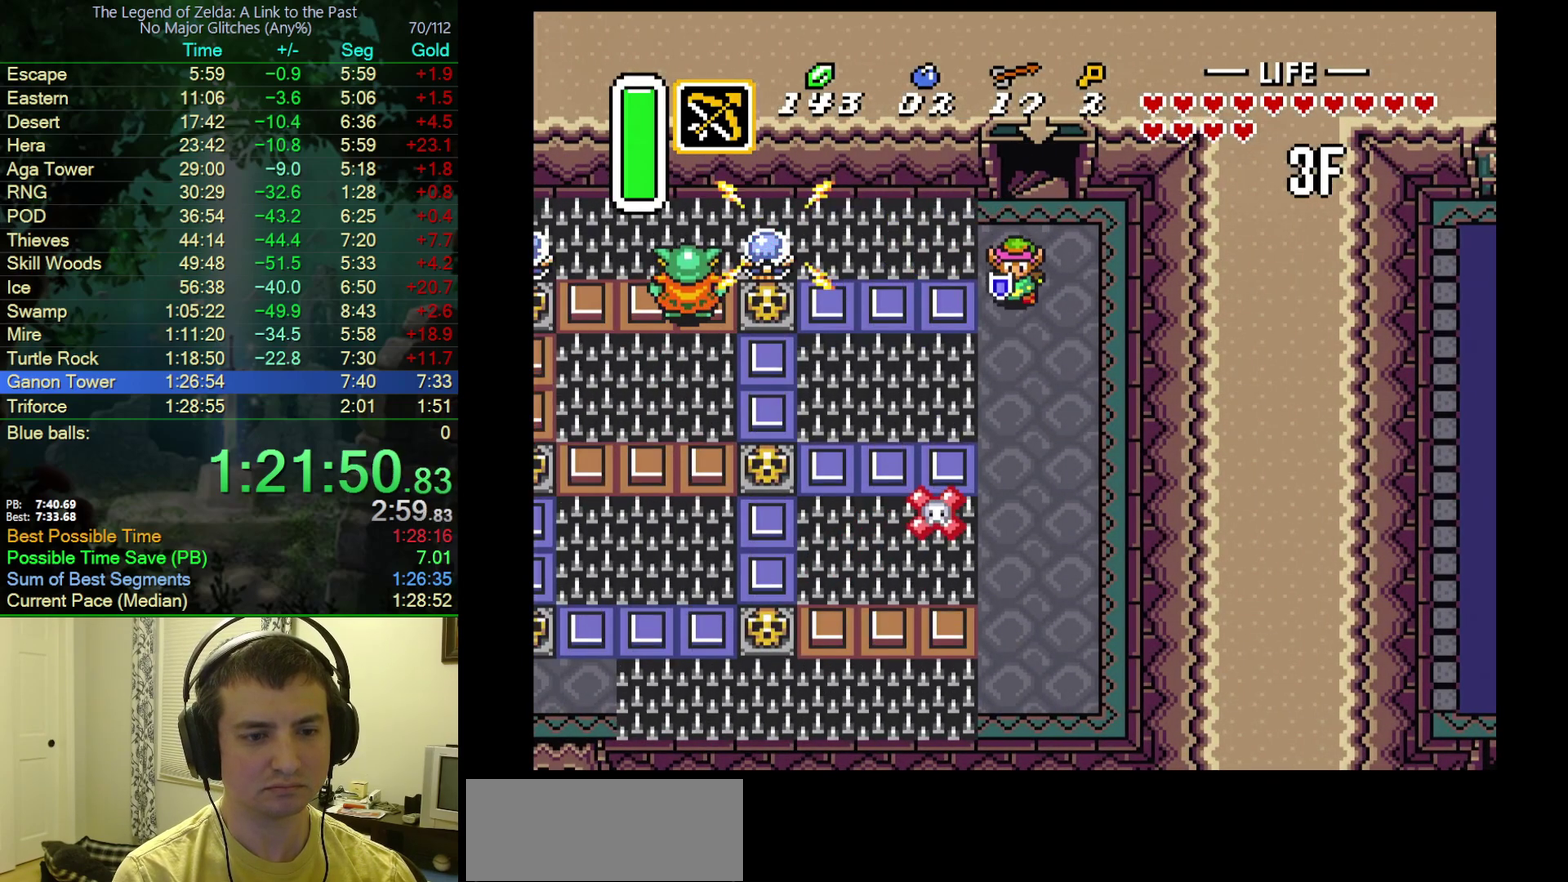
{"buttons": ["DPAD_DOWN"], "events": []}
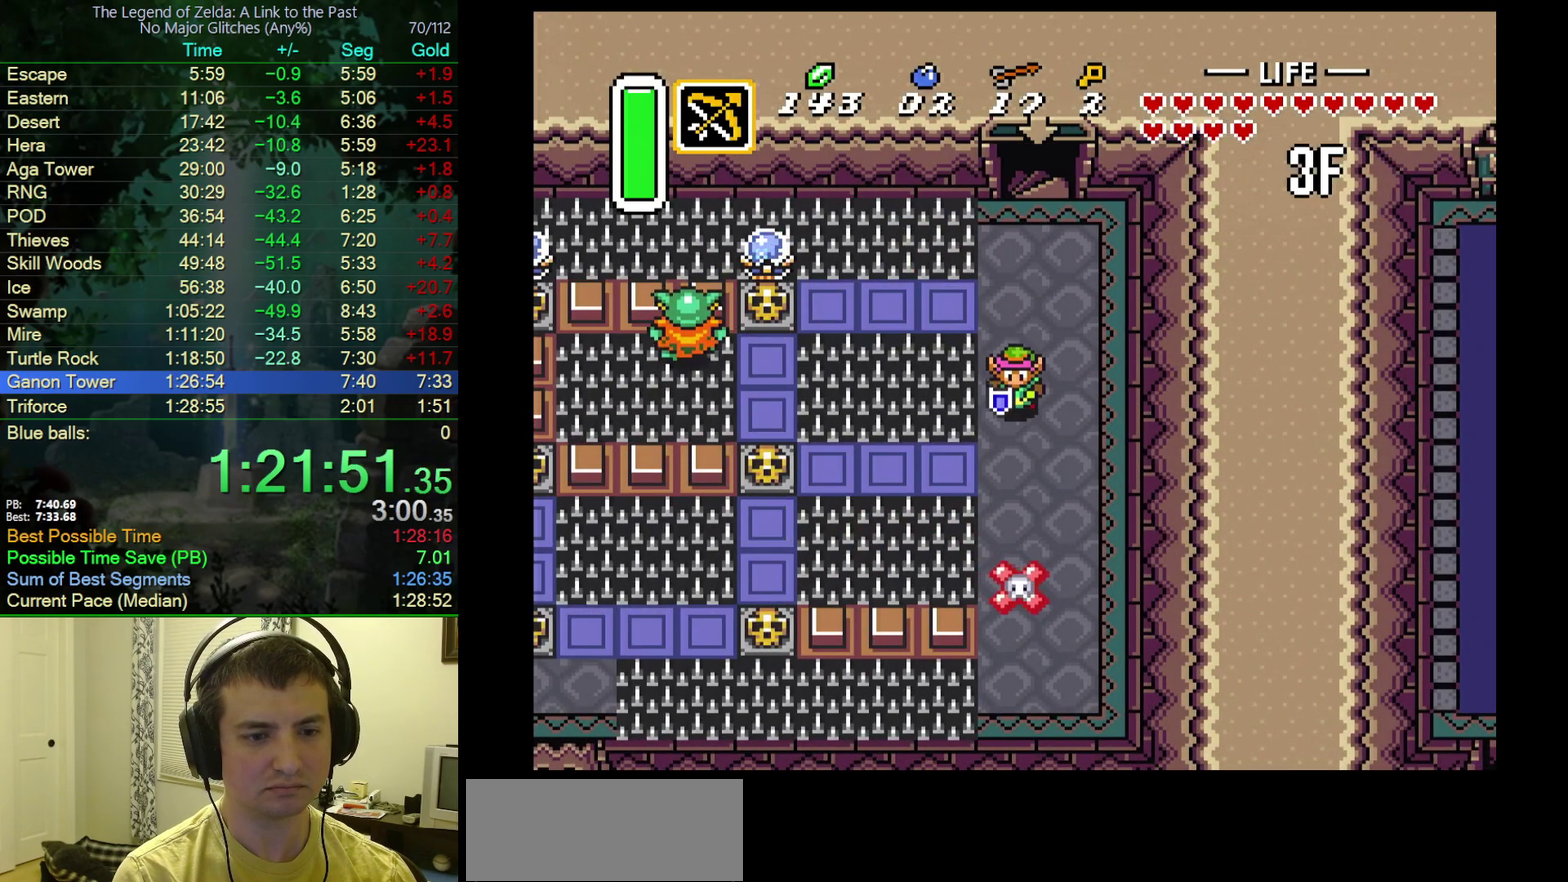
{"buttons": ["DPAD_LEFT"], "events": [[433, "DPAD_DOWN", "up"], [433, "DPAD_LEFT", "down"]]}
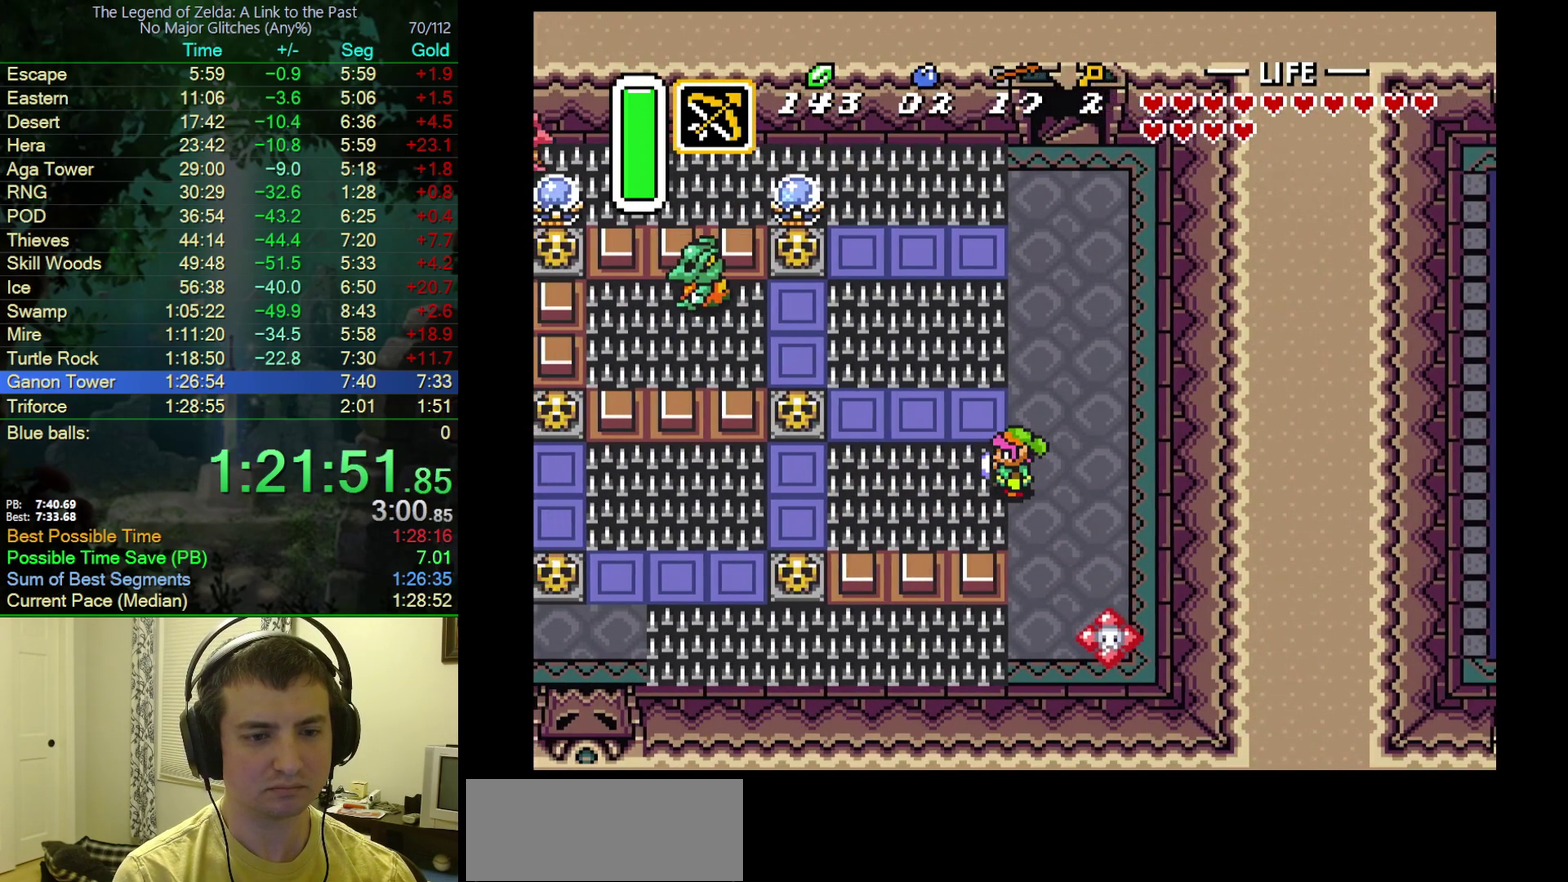
{"buttons": ["A", "DPAD_LEFT"], "events": [[100, "A", "down"]]}
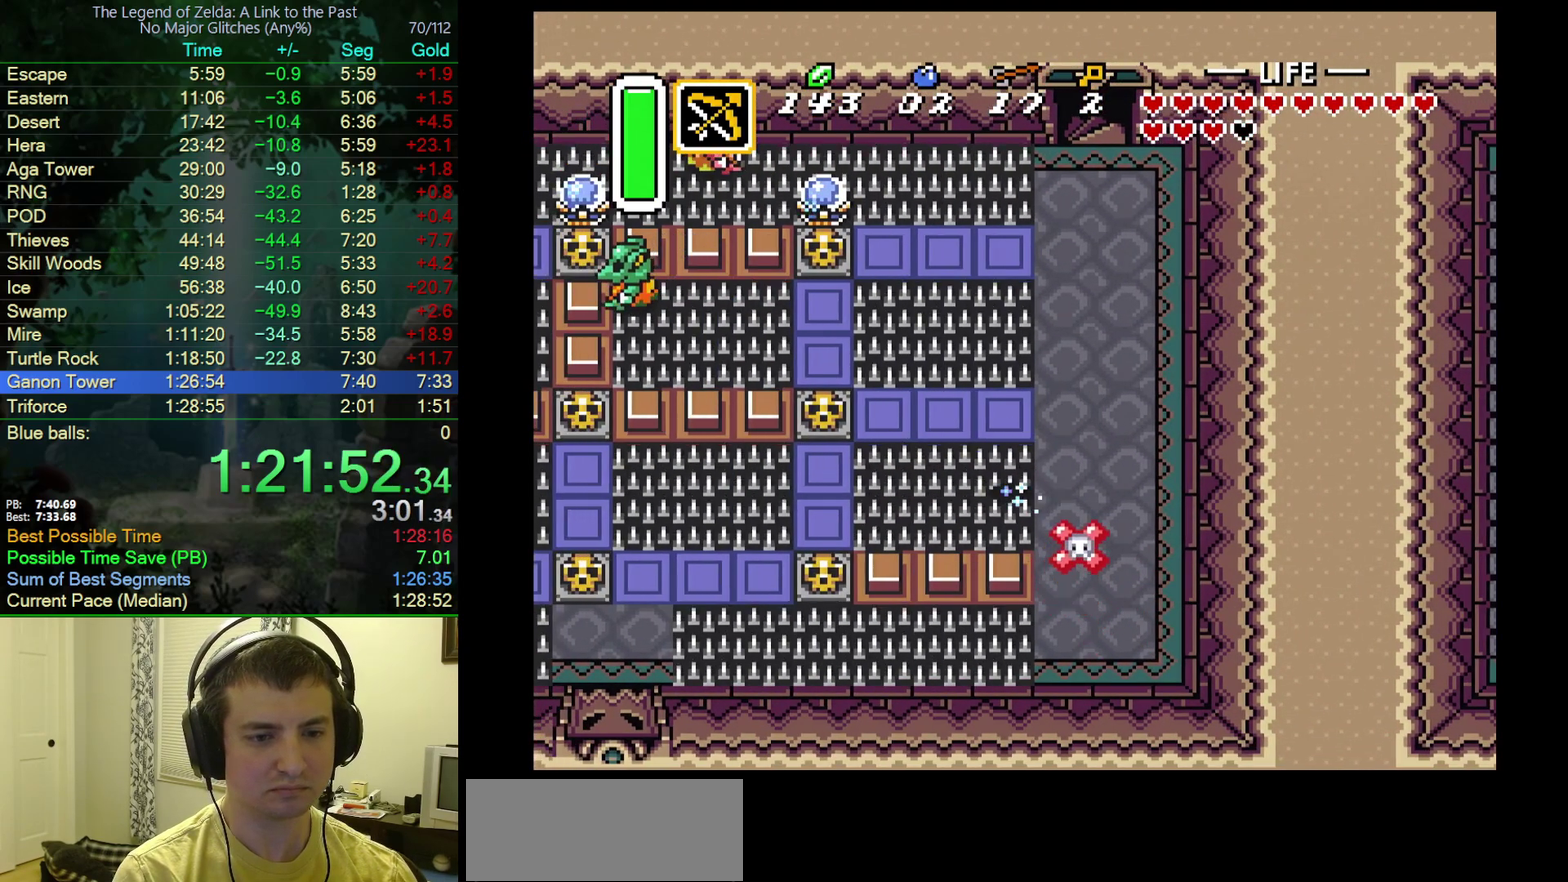
{"buttons": ["A", "DPAD_LEFT"], "events": []}
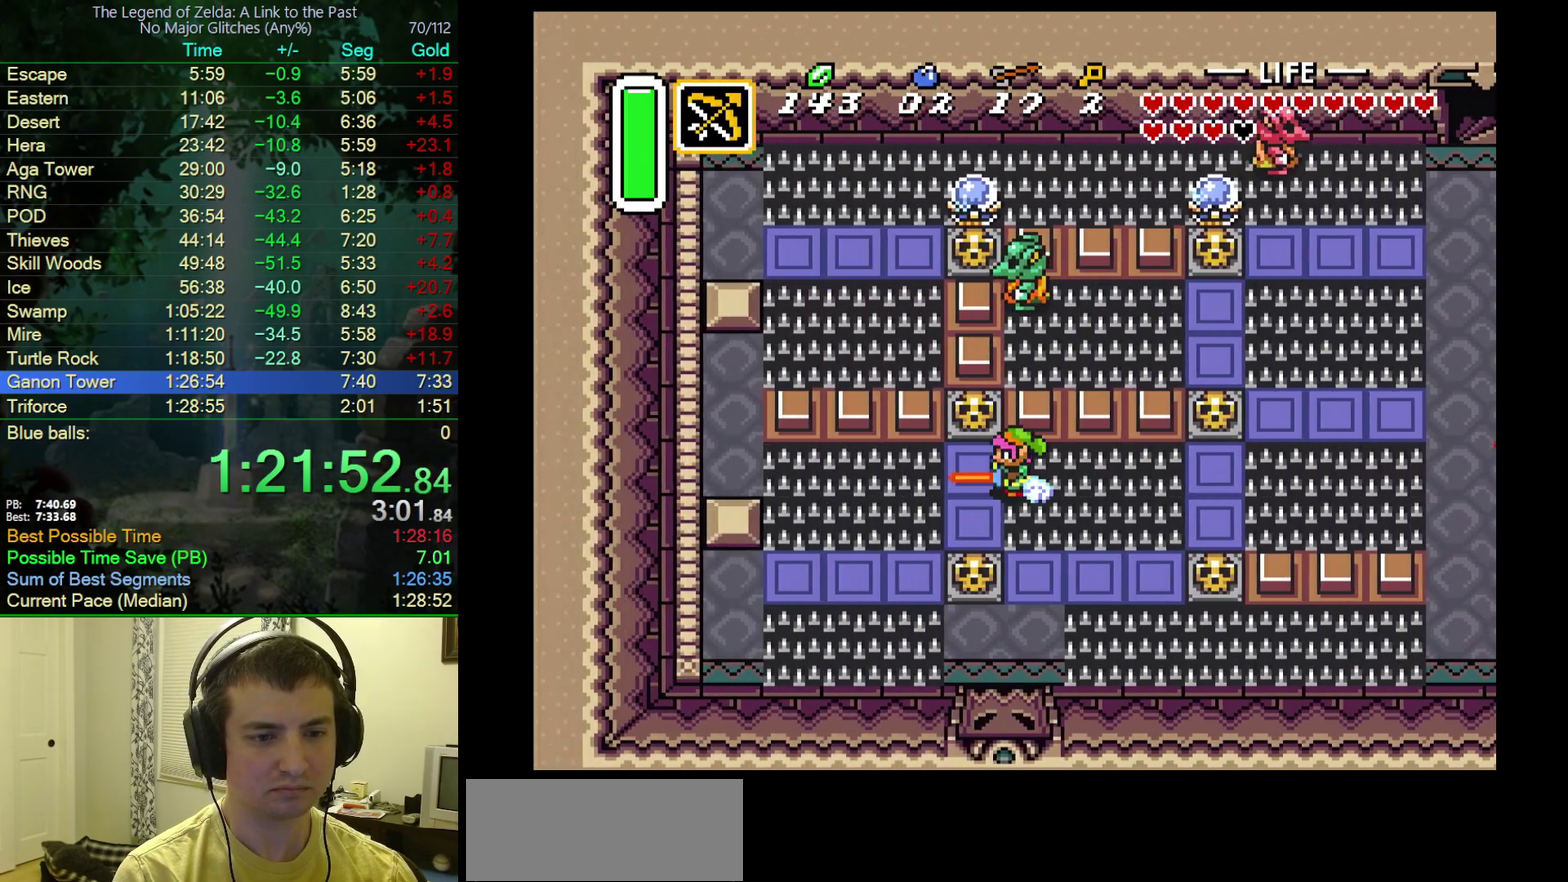
{"buttons": ["DPAD_LEFT"], "events": [[417, "A", "up"]]}
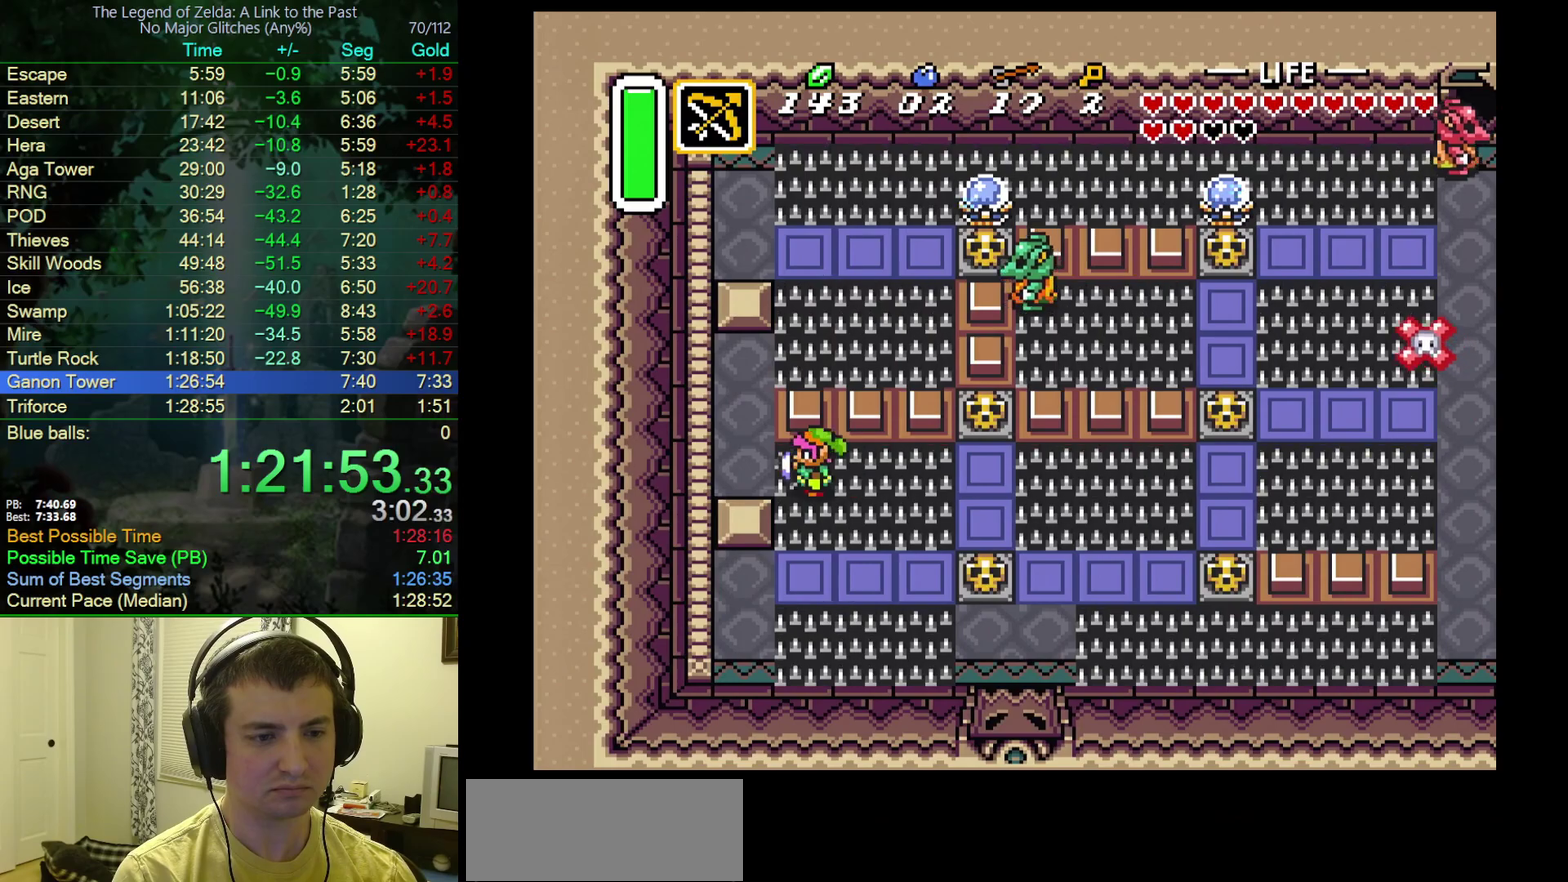
{"buttons": ["DPAD_UP"], "events": [[267, "DPAD_UP", "down"], [300, "DPAD_LEFT", "up"]]}
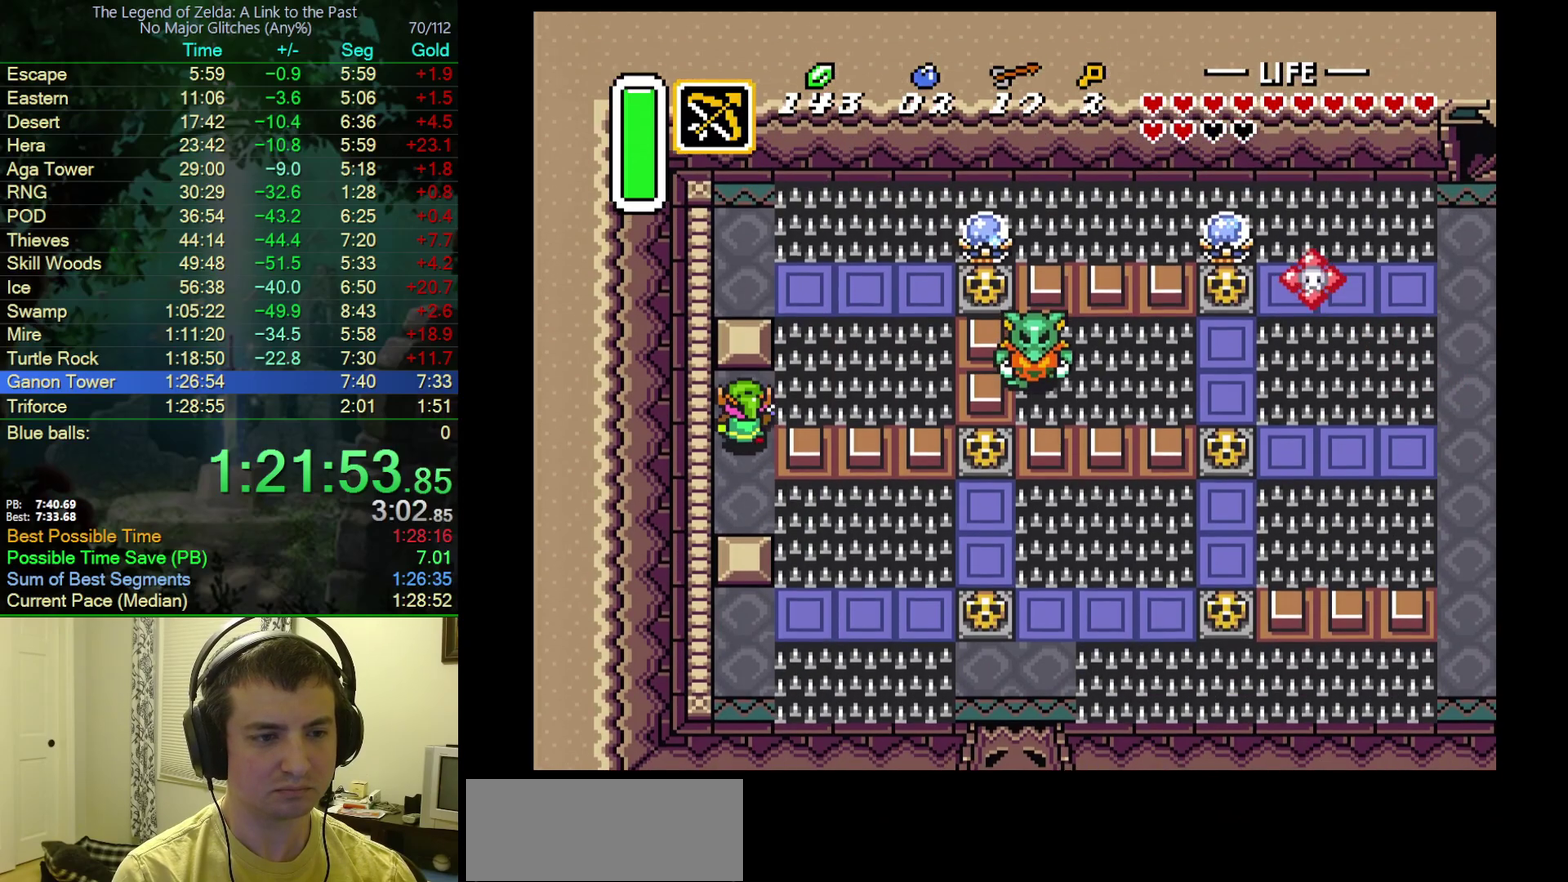
{"buttons": ["DPAD_UP", "DPAD_LEFT"], "events": [[500, "DPAD_LEFT", "down"]]}
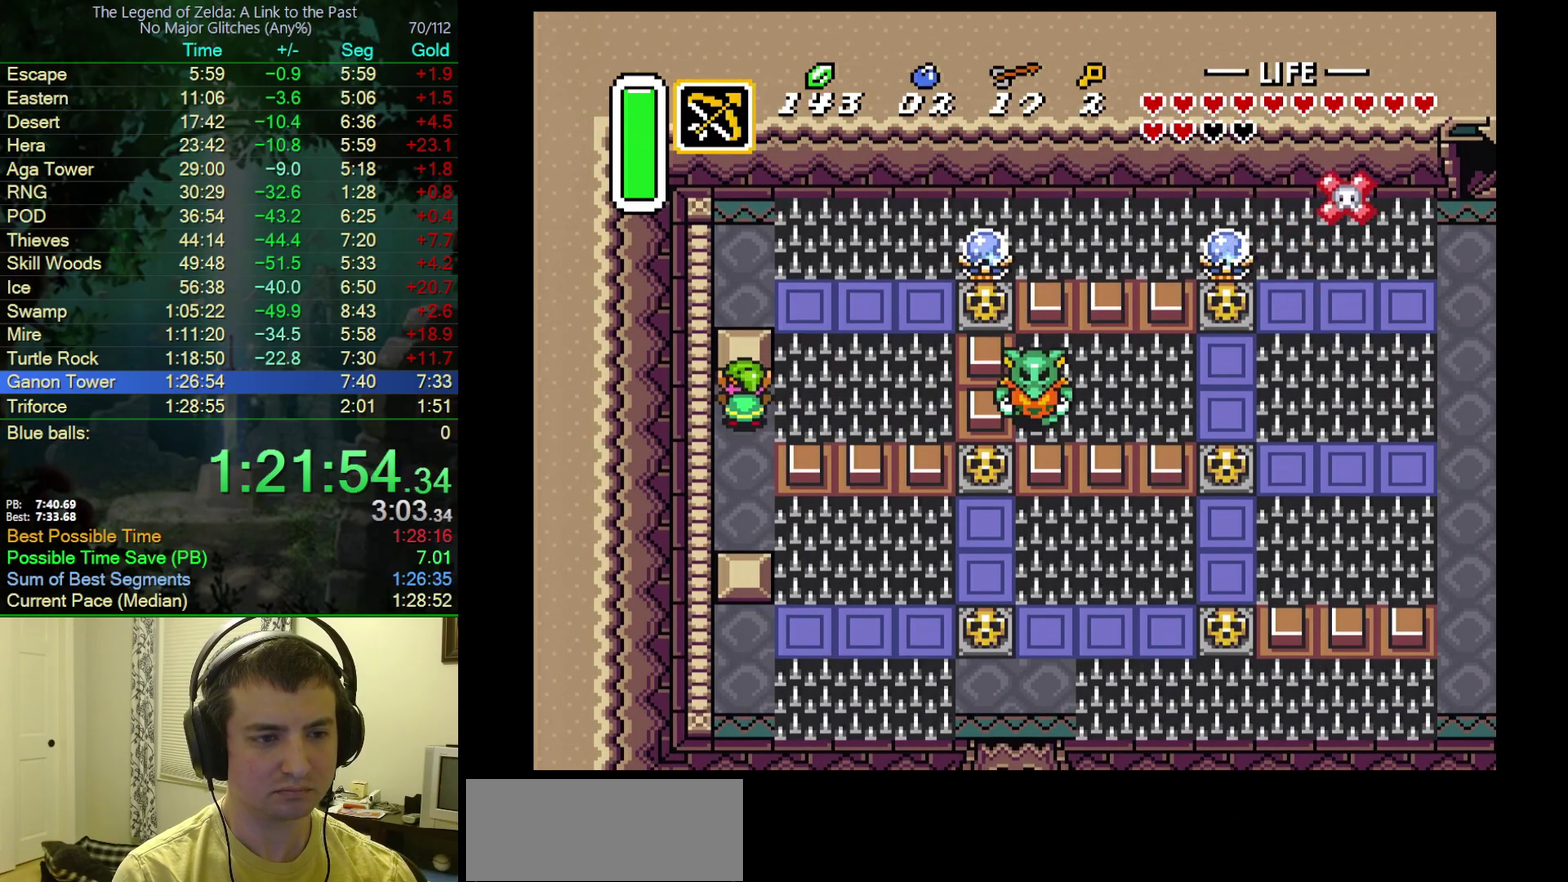
{"buttons": ["DPAD_DOWN"], "events": [[33, "DPAD_UP", "up"], [50, "DPAD_DOWN", "down"], [50, "DPAD_LEFT", "up"]]}
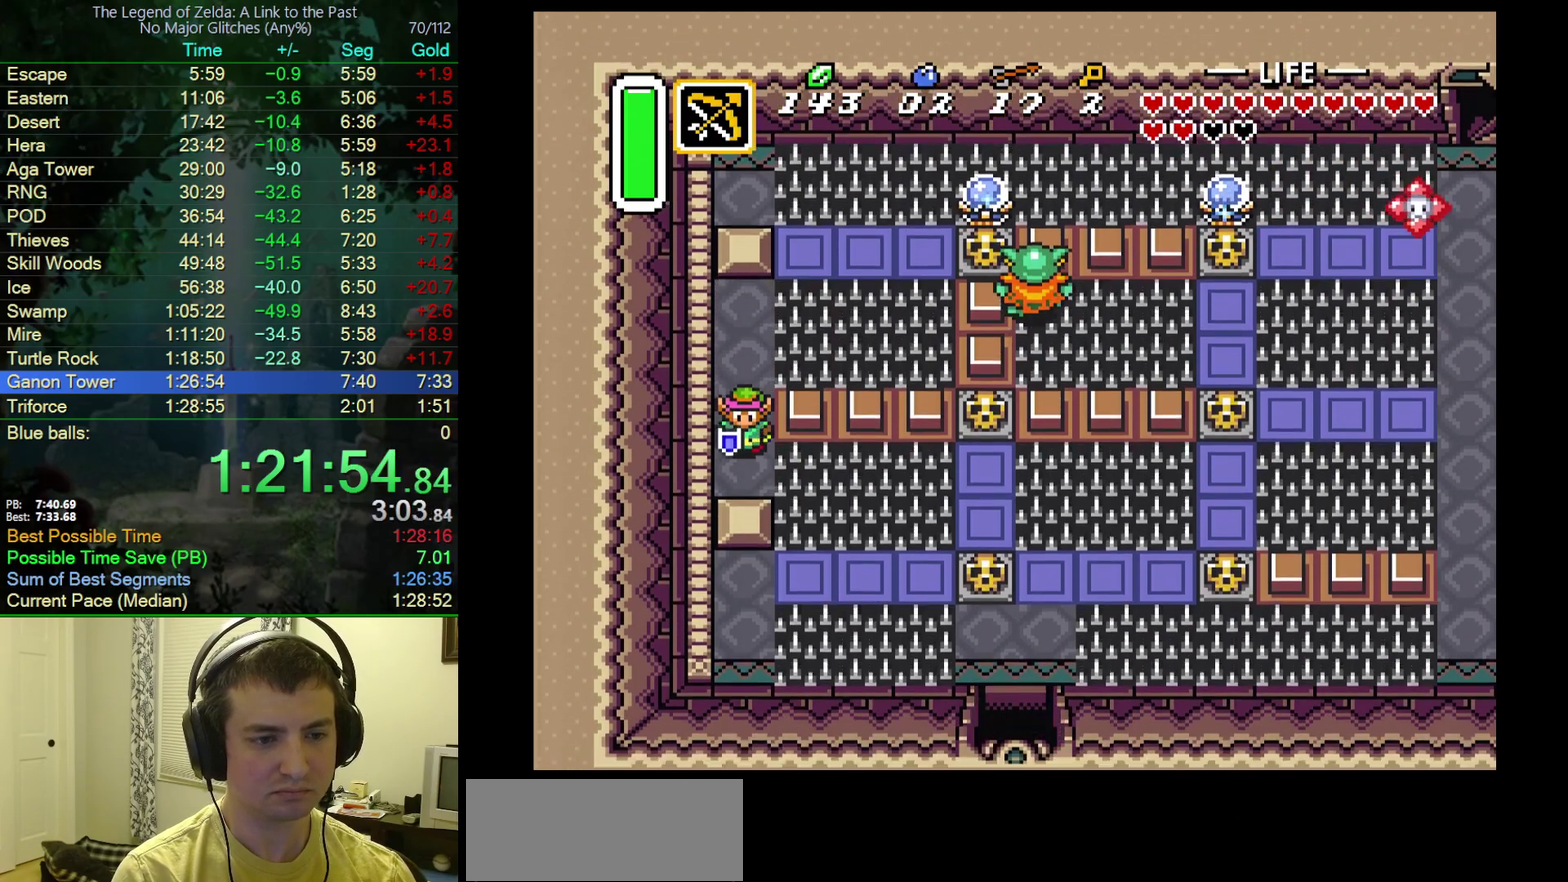
{"buttons": ["DPAD_DOWN", "DPAD_RIGHT"], "events": [[100, "DPAD_RIGHT", "down"]]}
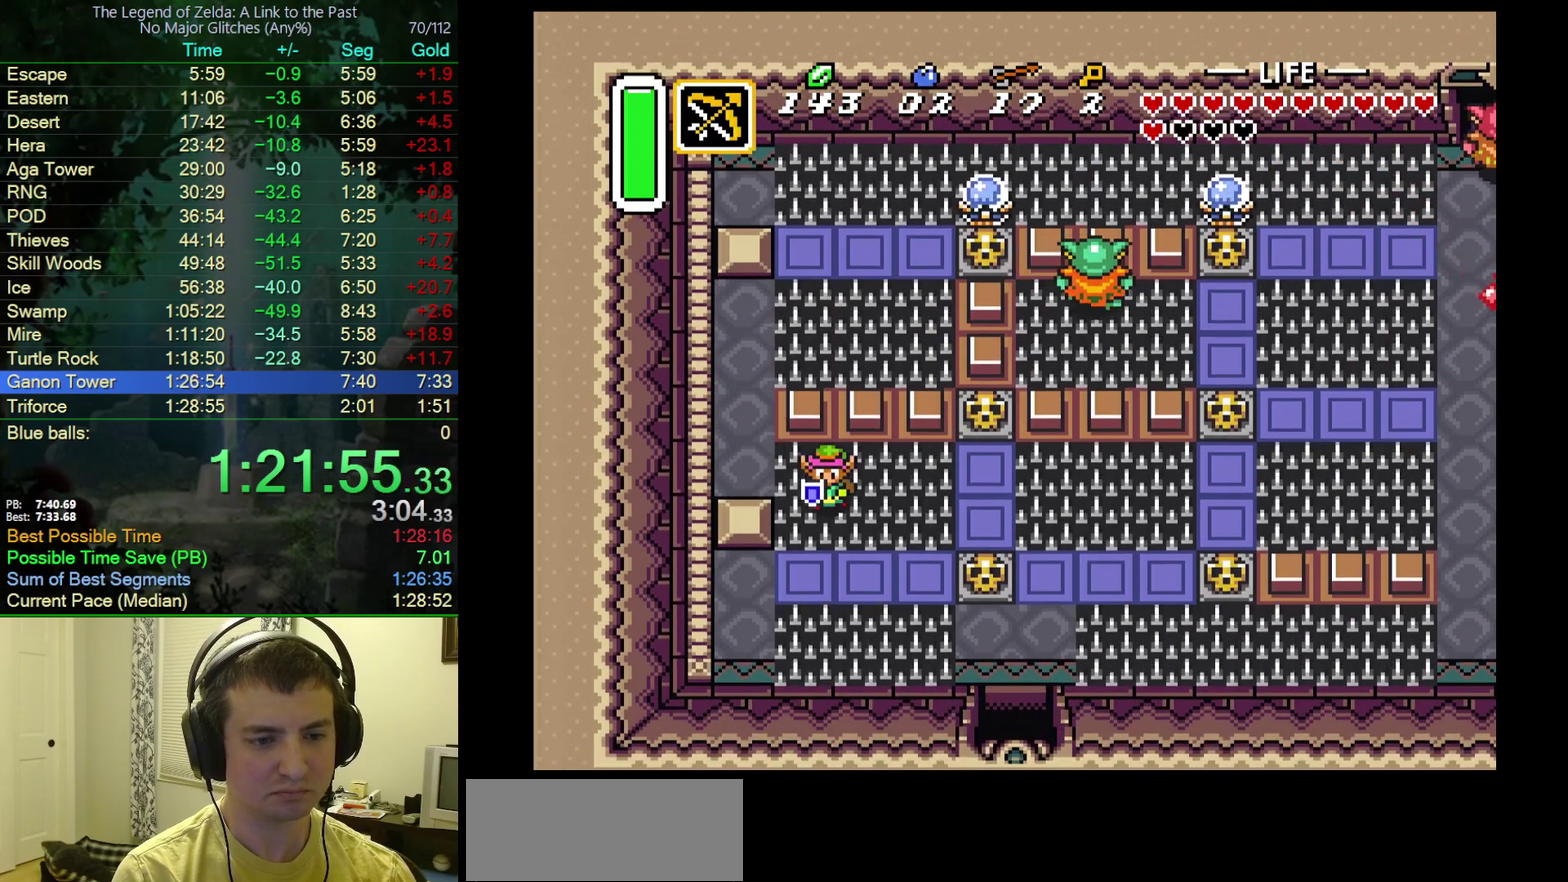
{"buttons": ["DPAD_DOWN", "DPAD_RIGHT"], "events": []}
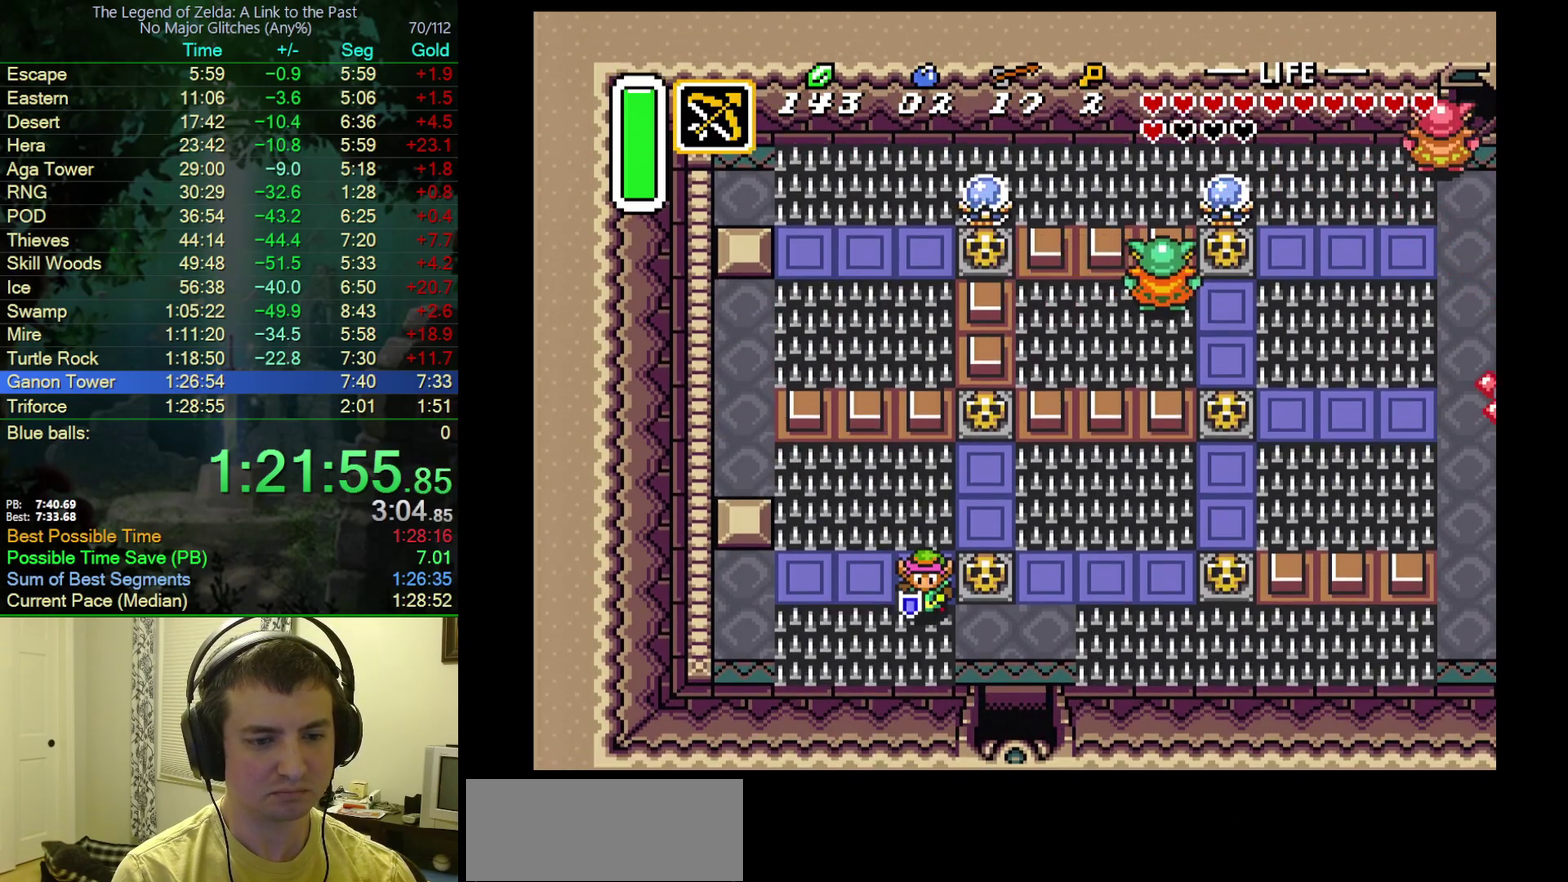
{"buttons": ["DPAD_DOWN"], "events": [[183, "DPAD_DOWN", "up"], [417, "DPAD_DOWN", "down"], [433, "DPAD_RIGHT", "up"]]}
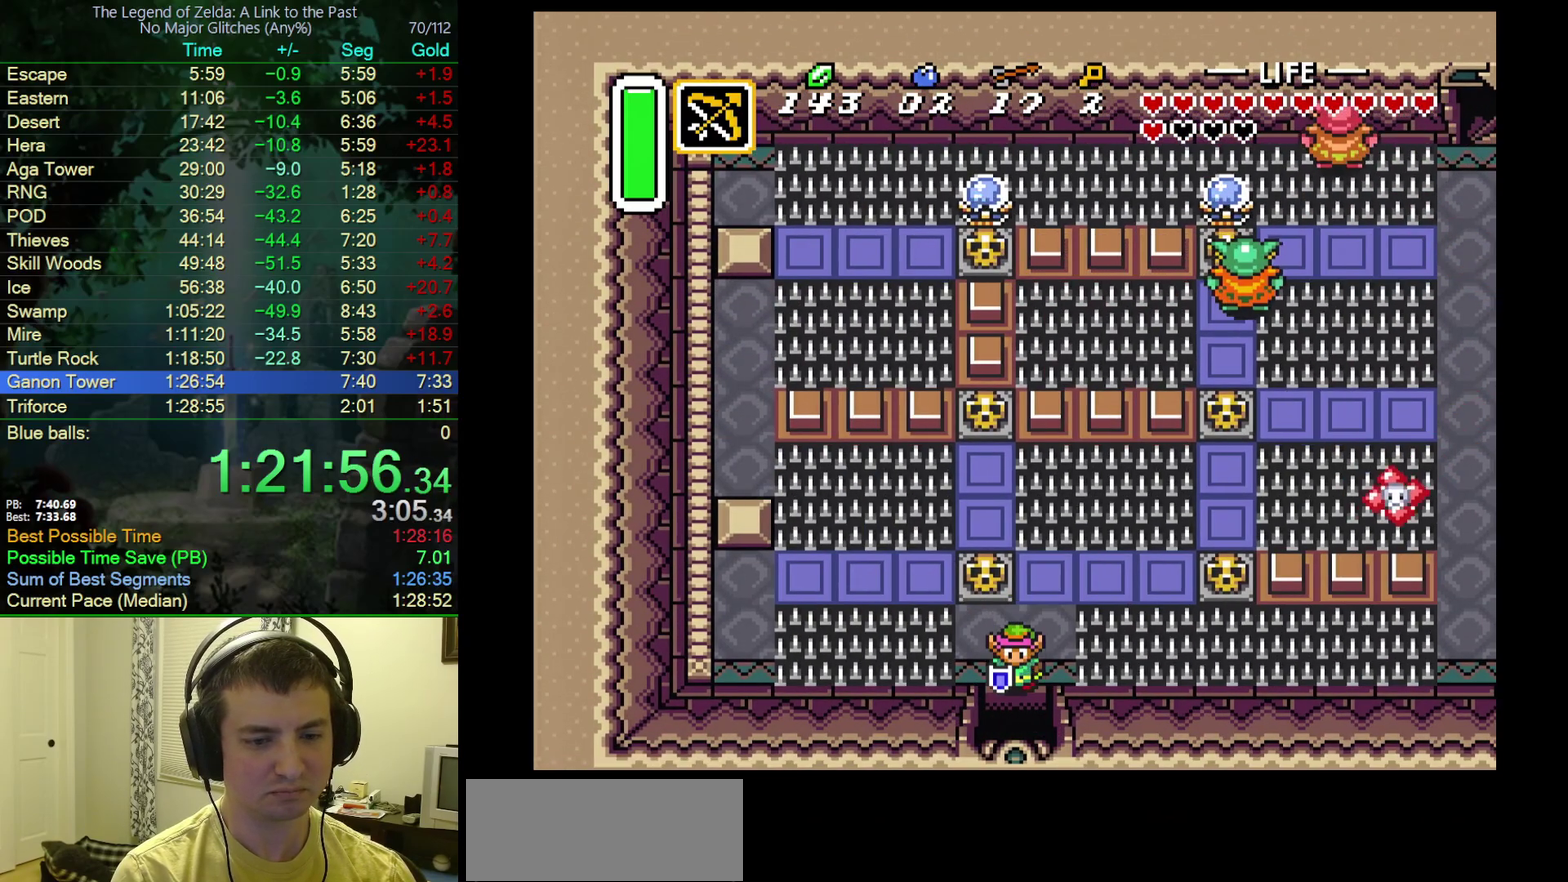
{"buttons": ["DPAD_DOWN"], "events": []}
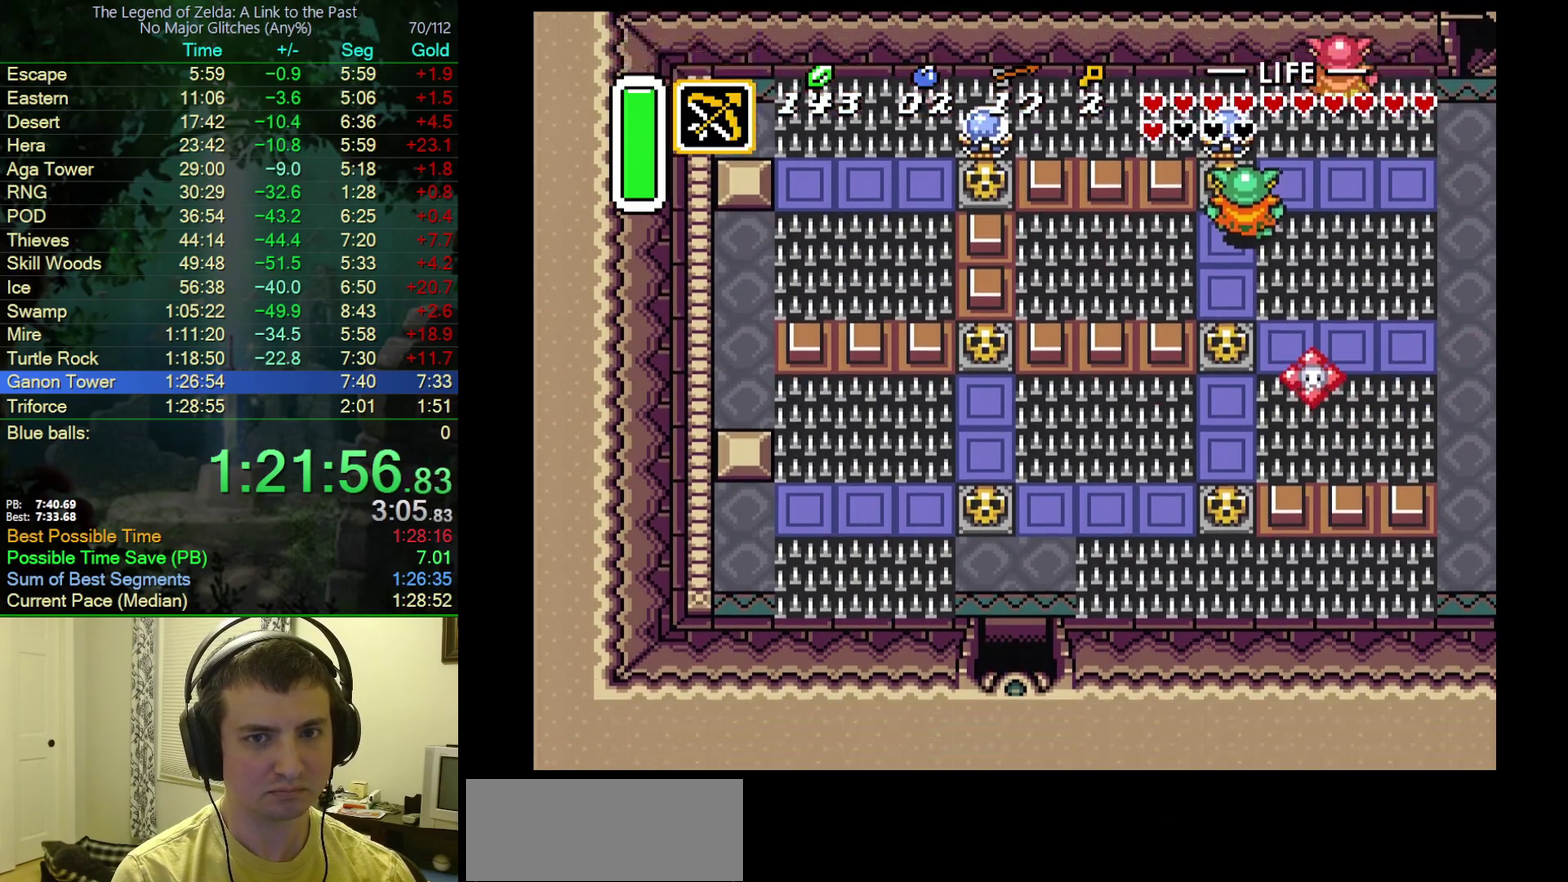
{"buttons": ["DPAD_DOWN"], "events": [[317, "DPAD_DOWN", "up"], [467, "DPAD_DOWN", "down"]]}
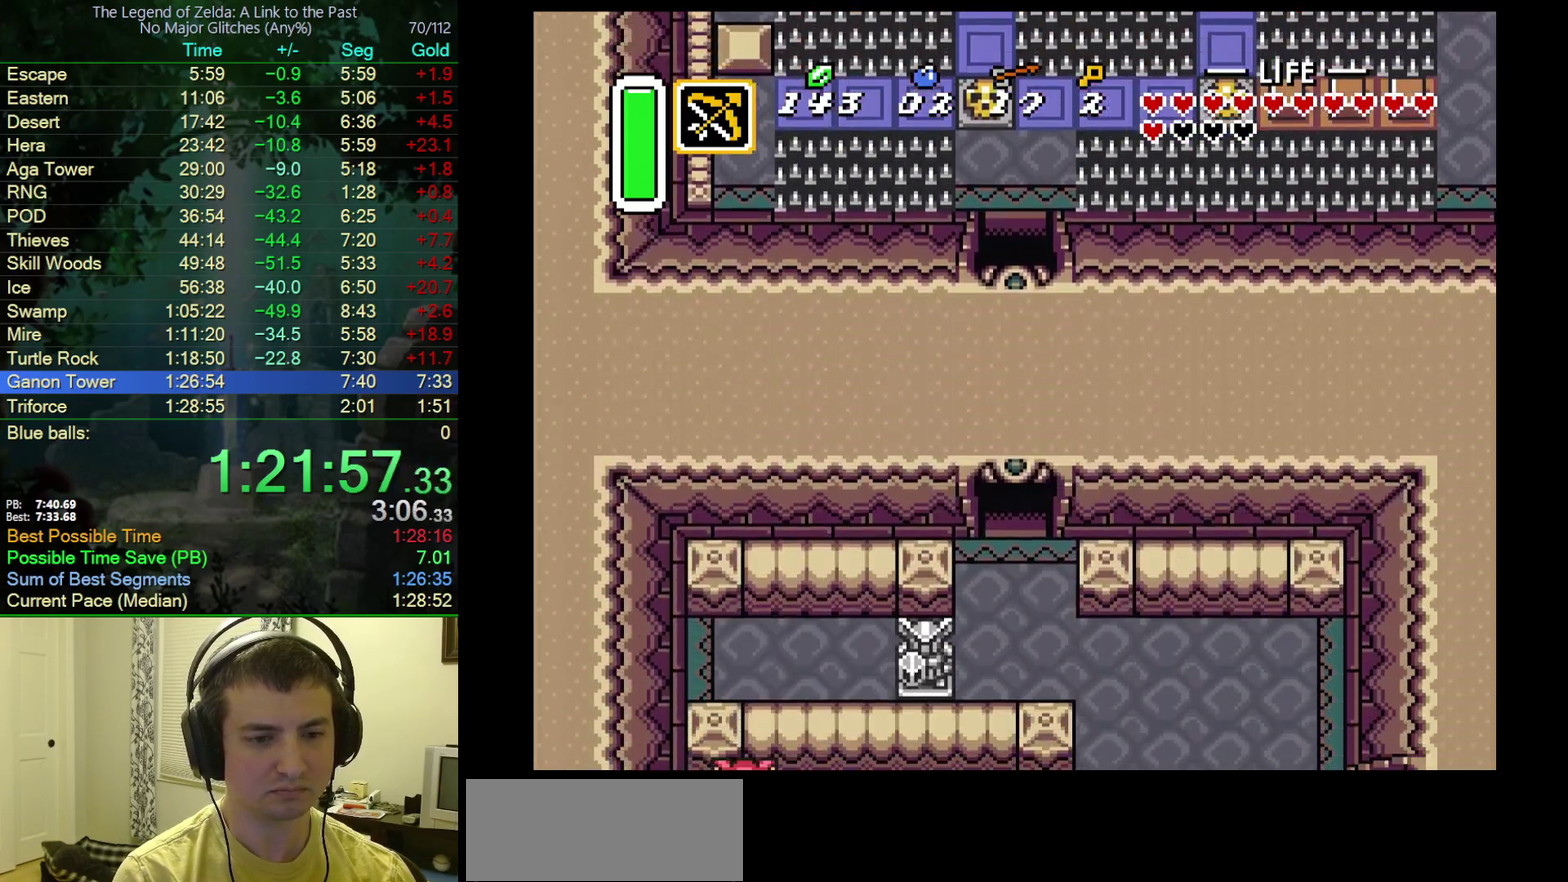
{"buttons": ["DPAD_DOWN"], "events": []}
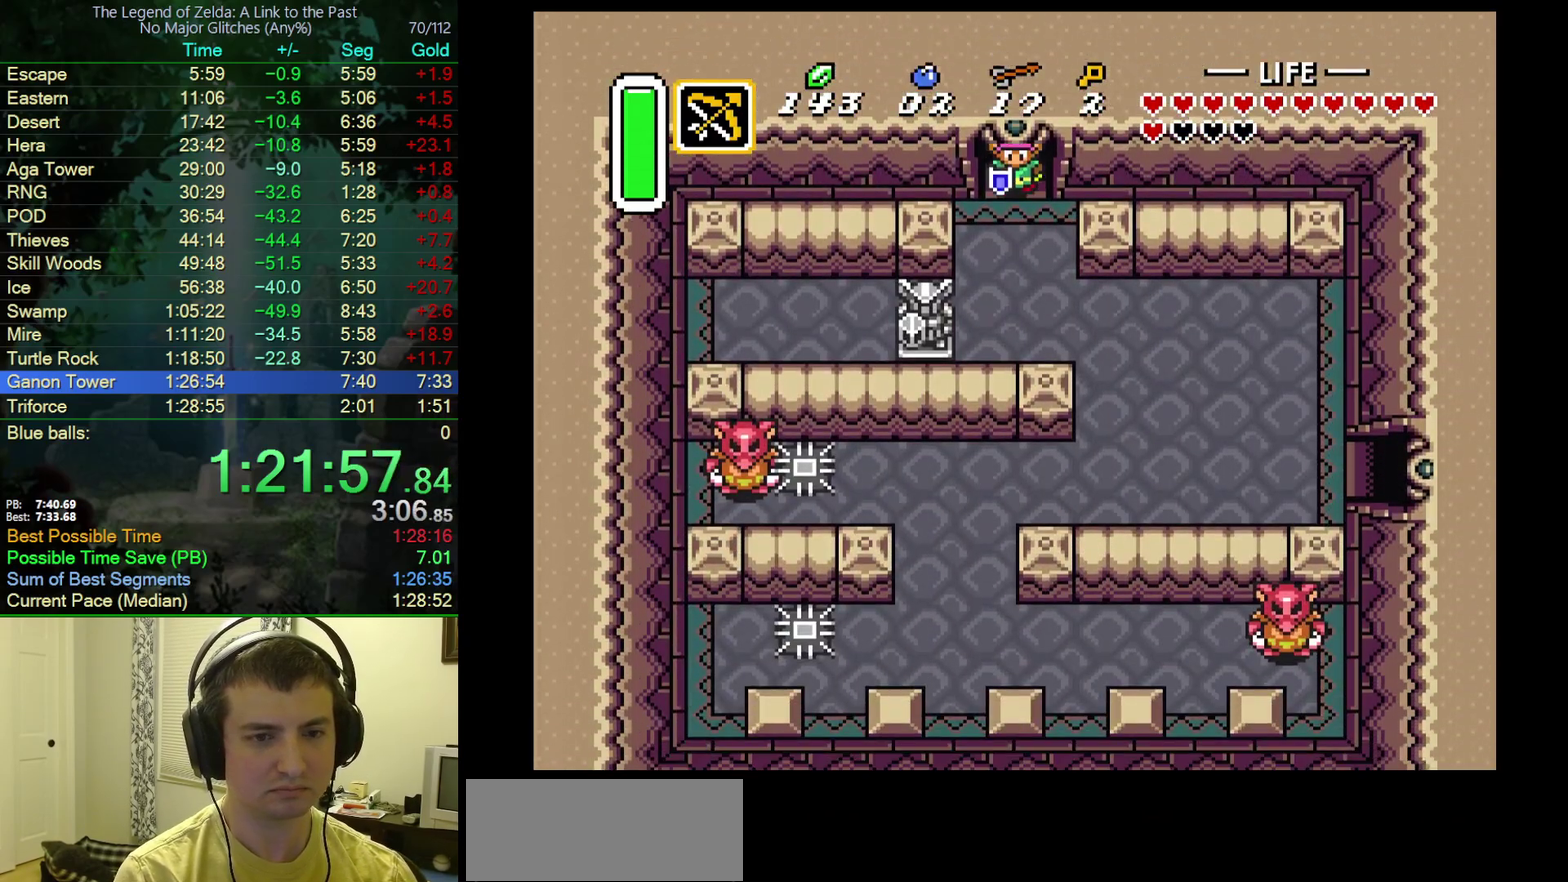
{"buttons": ["DPAD_DOWN"], "events": []}
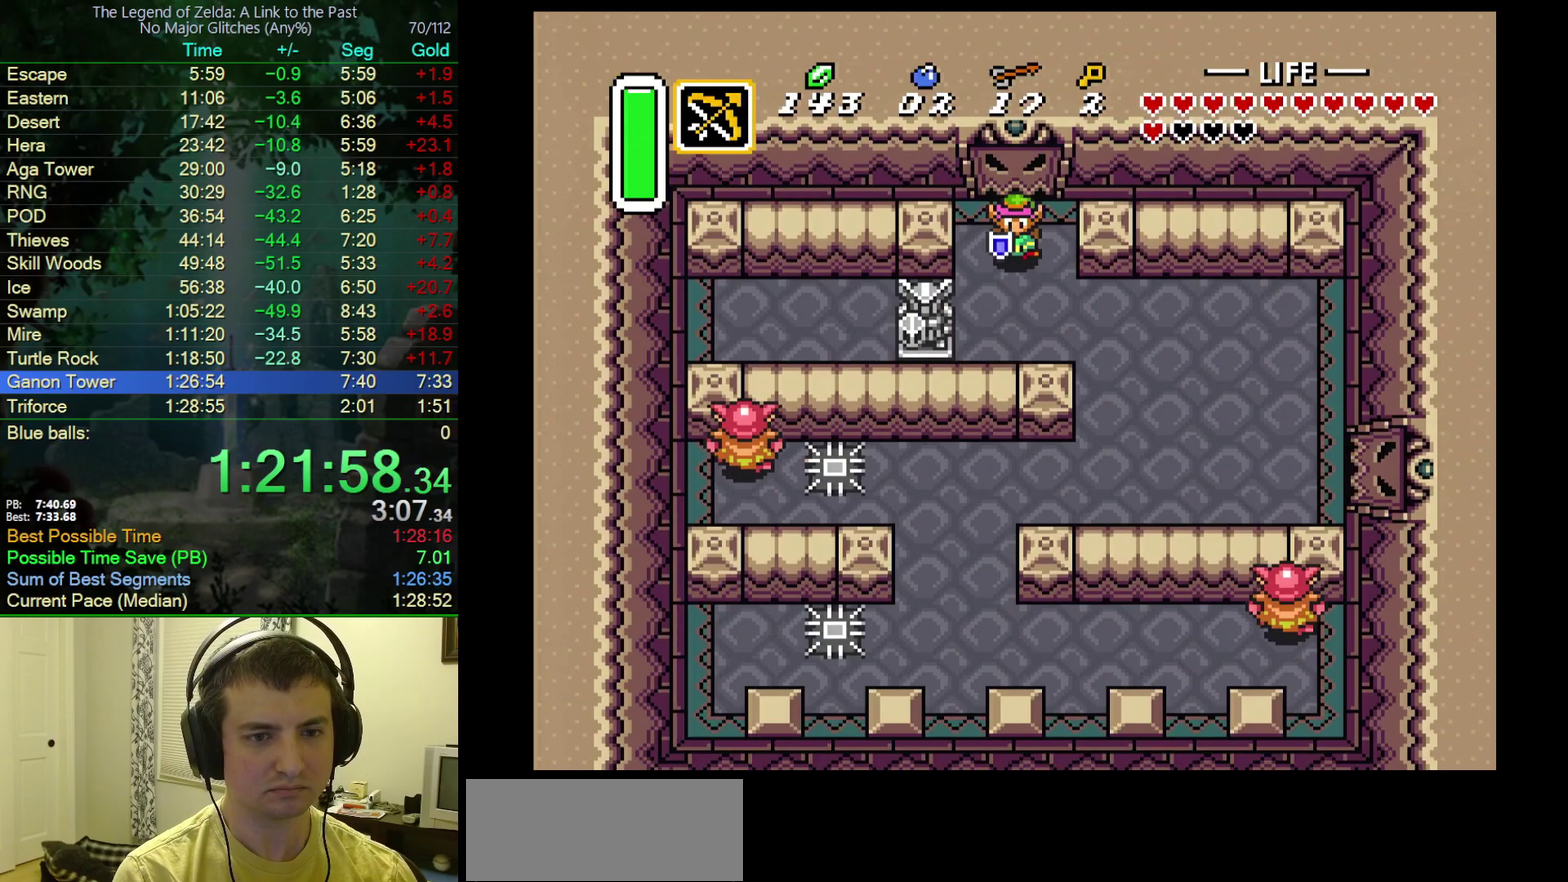
{"buttons": ["B", "DPAD_RIGHT"], "events": [[217, "DPAD_RIGHT", "down"], [250, "DPAD_DOWN", "up"], [267, "B", "down"]]}
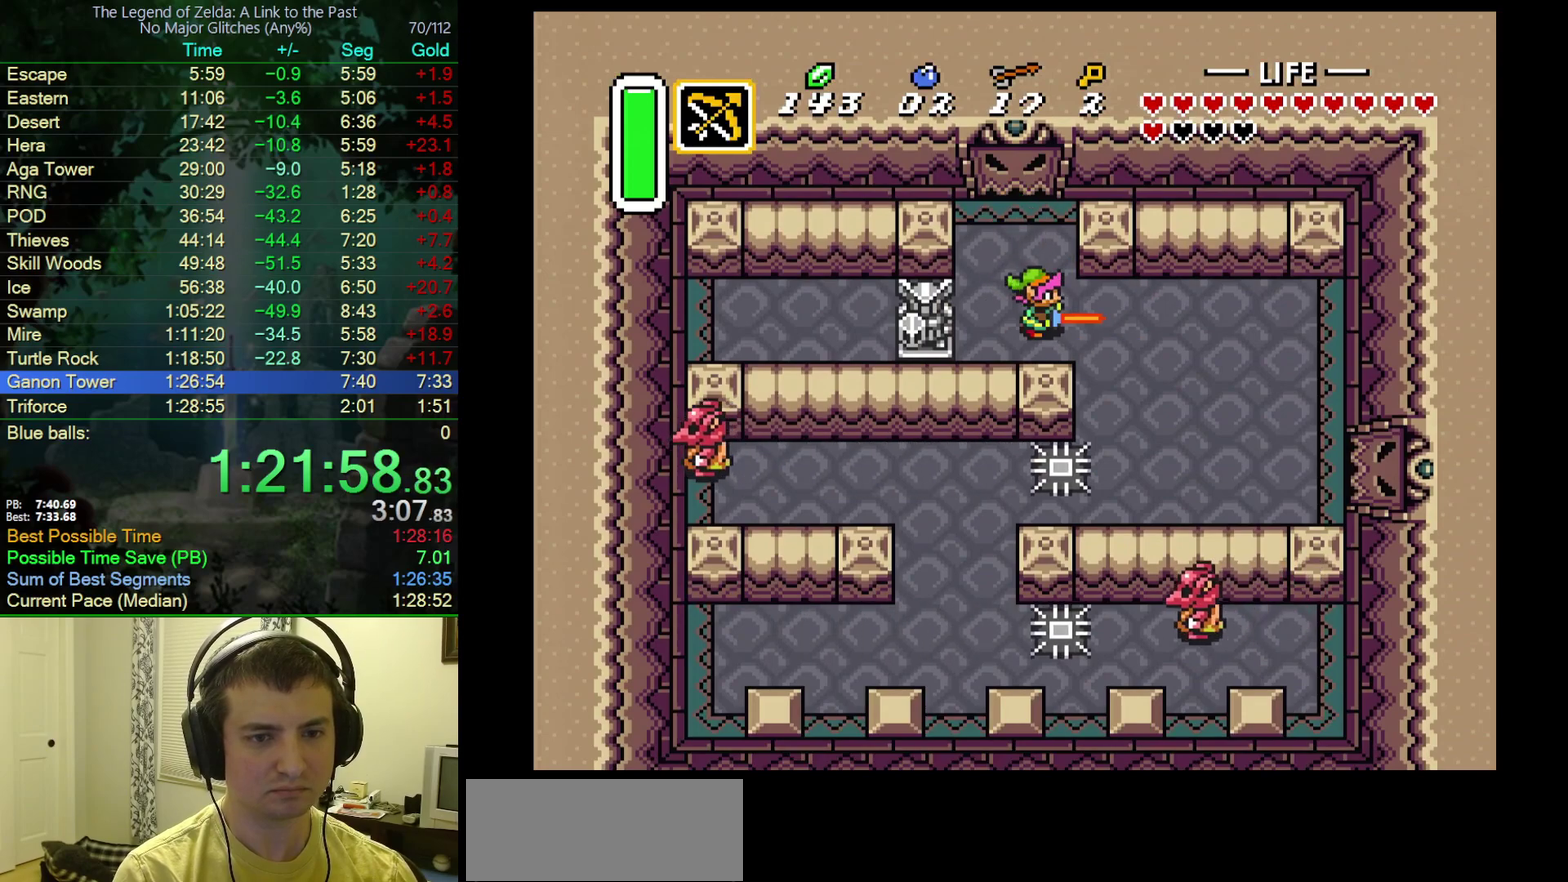
{"buttons": ["B", "DPAD_RIGHT"], "events": [[17, "B", "up"], [133, "B", "down"], [367, "B", "up"], [467, "B", "down"]]}
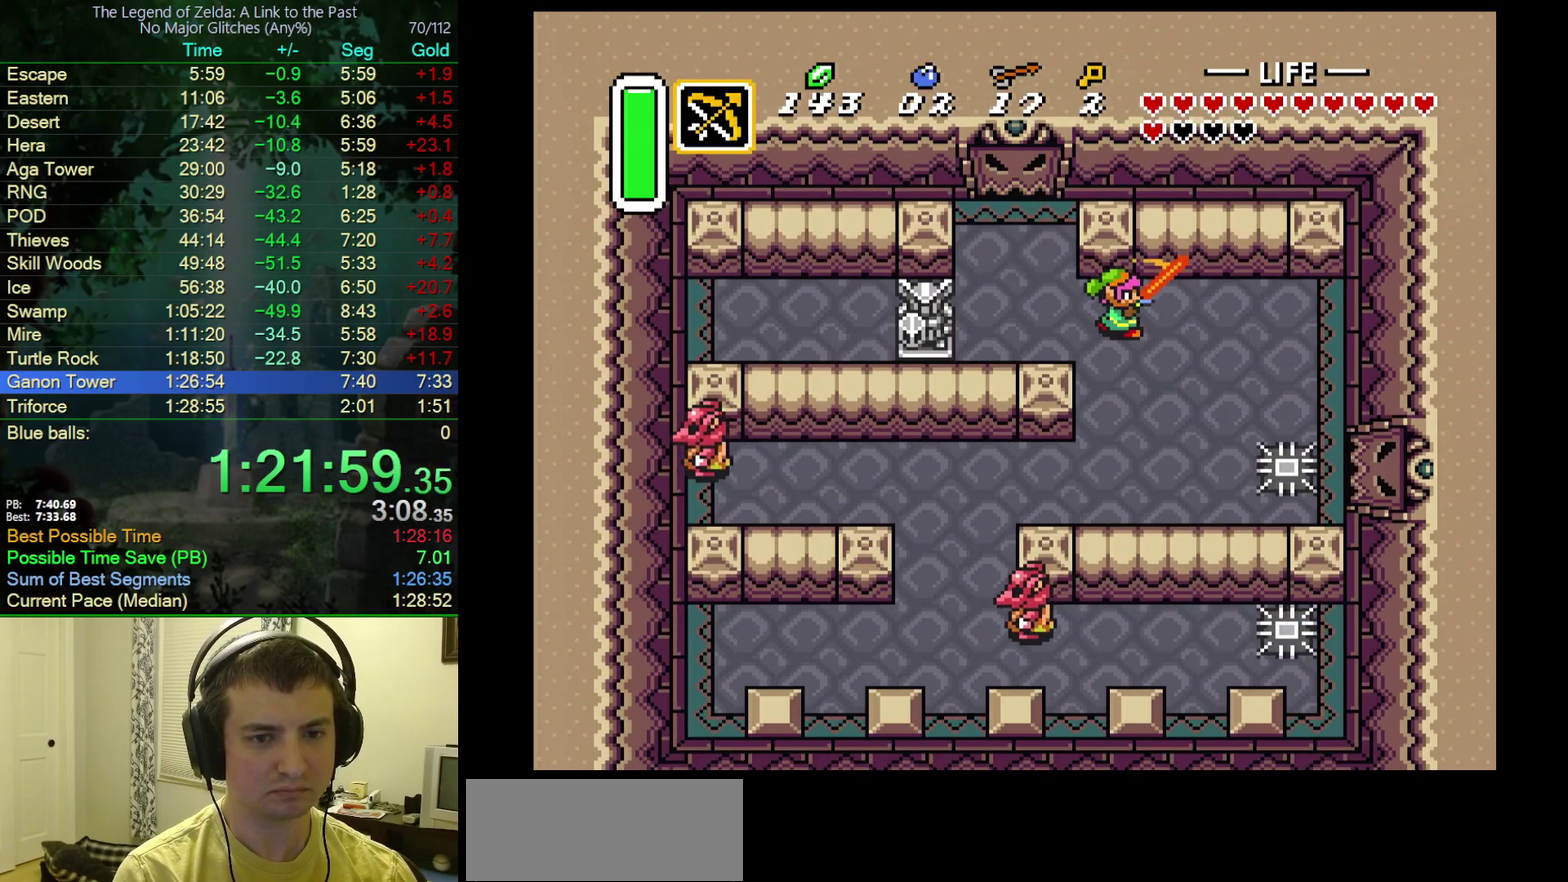
{"buttons": ["B", "DPAD_DOWN"], "events": [[183, "B", "up"], [183, "DPAD_DOWN", "down"], [233, "DPAD_RIGHT", "up"], [300, "B", "down"]]}
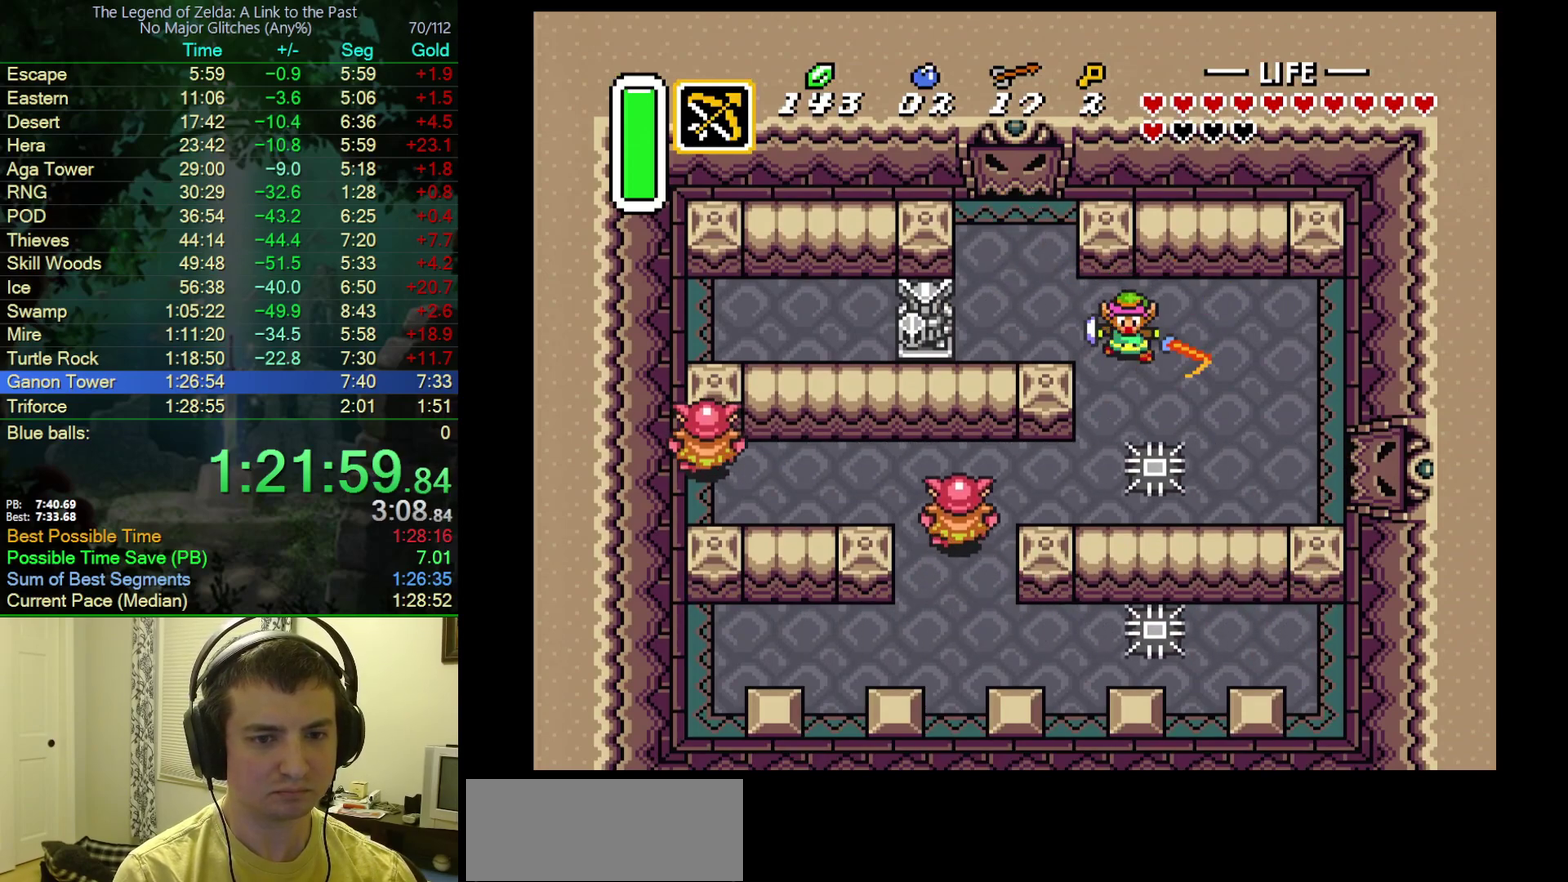
{"buttons": ["B", "Y", "DPAD_LEFT"], "events": [[133, "DPAD_LEFT", "down"], [200, "DPAD_DOWN", "up"], [433, "Y", "down"]]}
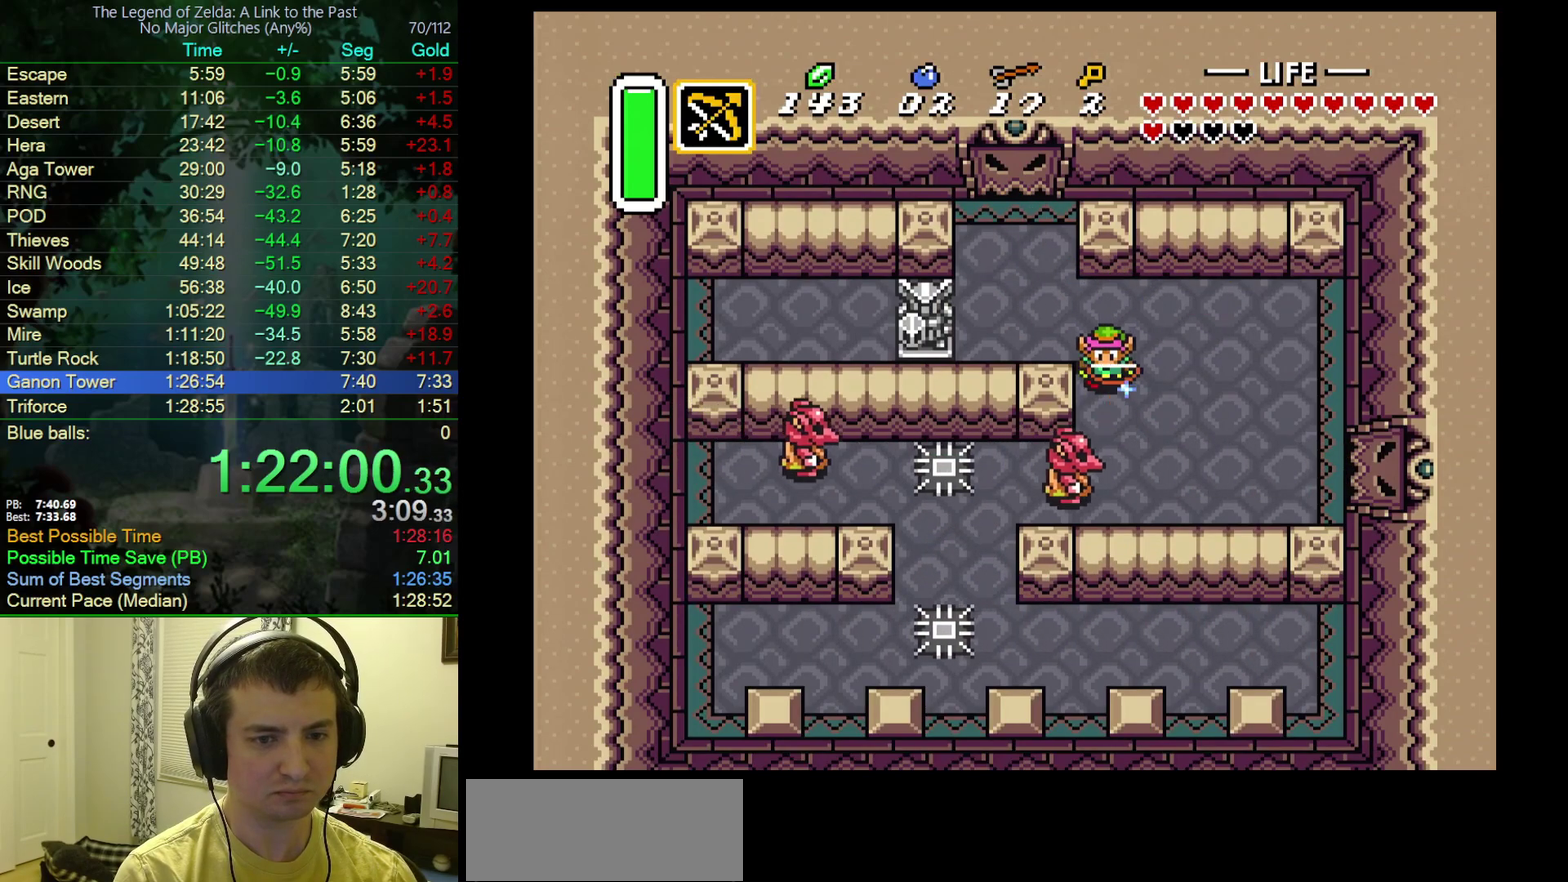
{"buttons": ["Y"], "events": [[100, "B", "up"], [133, "DPAD_LEFT", "up"], [183, "Y", "up"], [367, "Y", "down"]]}
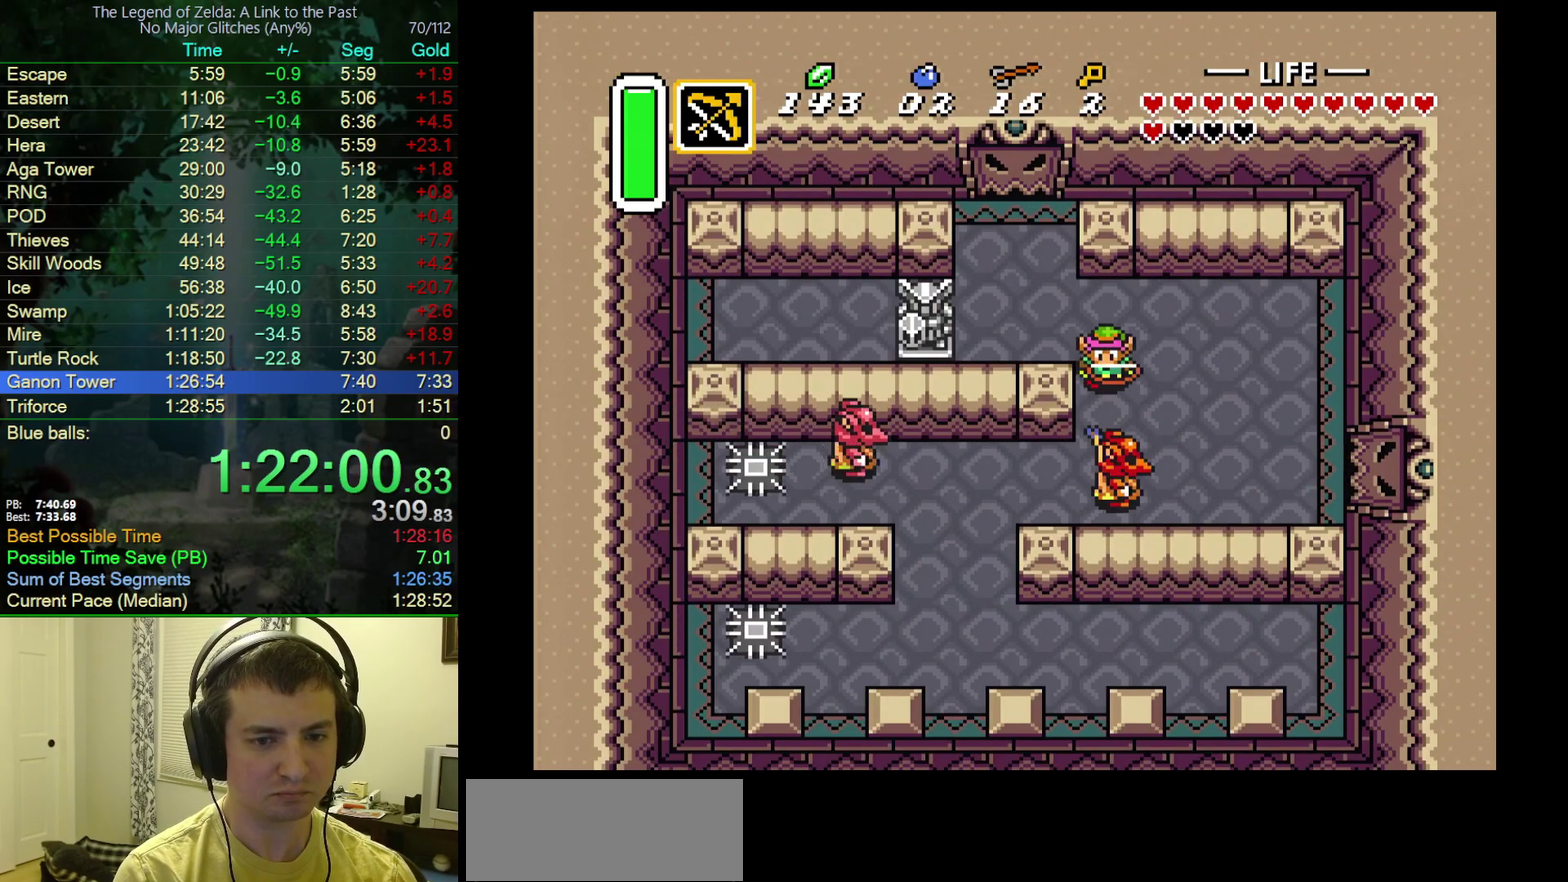
{"buttons": ["B", "DPAD_LEFT"], "events": [[150, "Y", "up"], [267, "B", "down"], [367, "DPAD_LEFT", "down"]]}
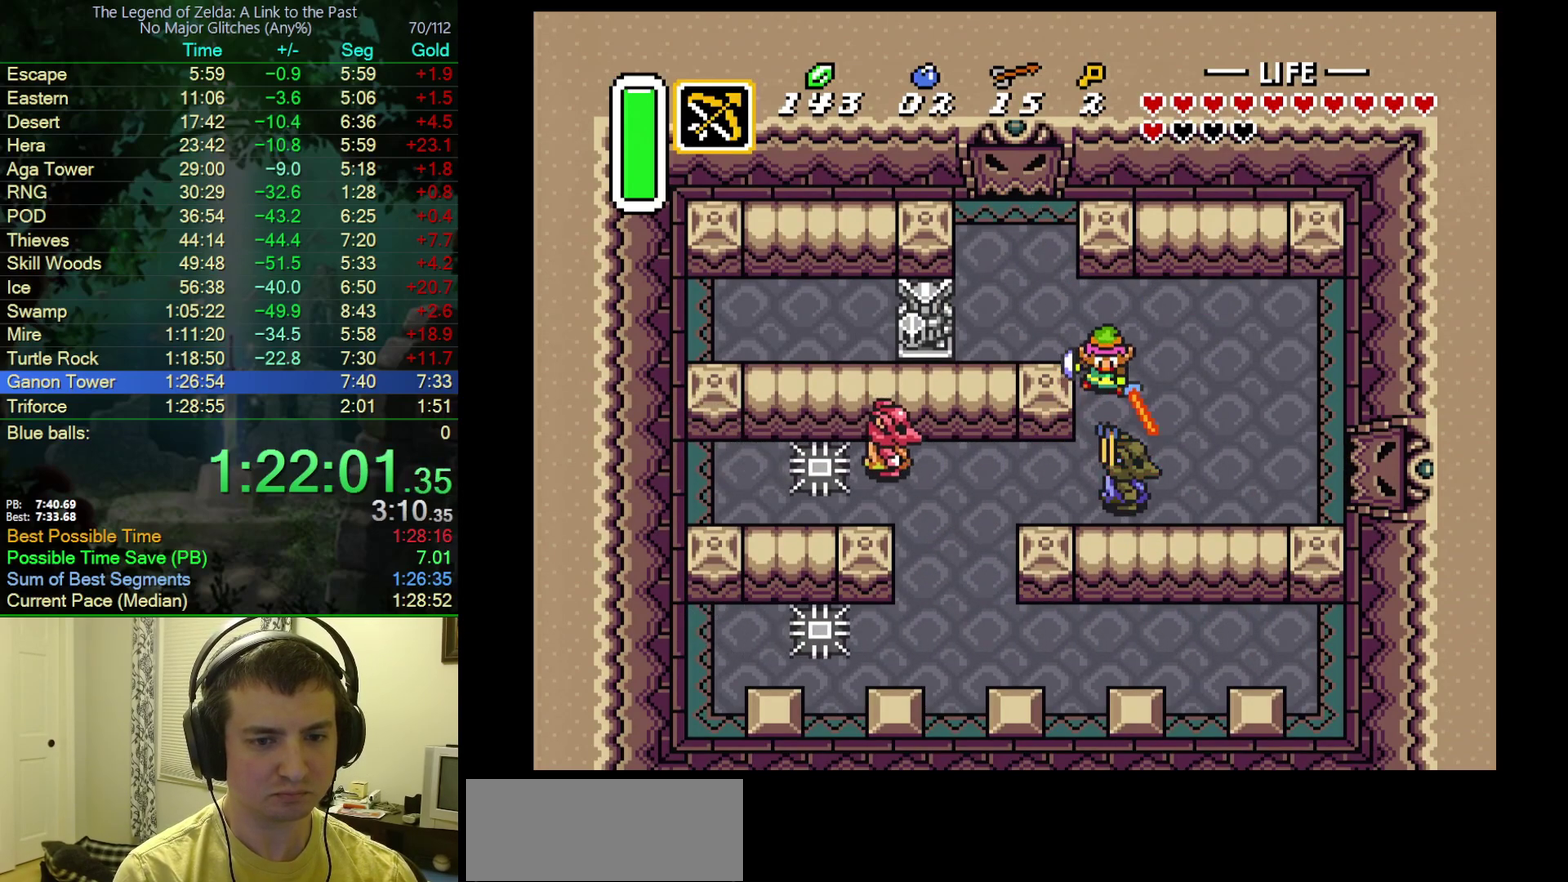
{"buttons": ["B", "Y", "DPAD_LEFT"], "events": [[433, "Y", "down"]]}